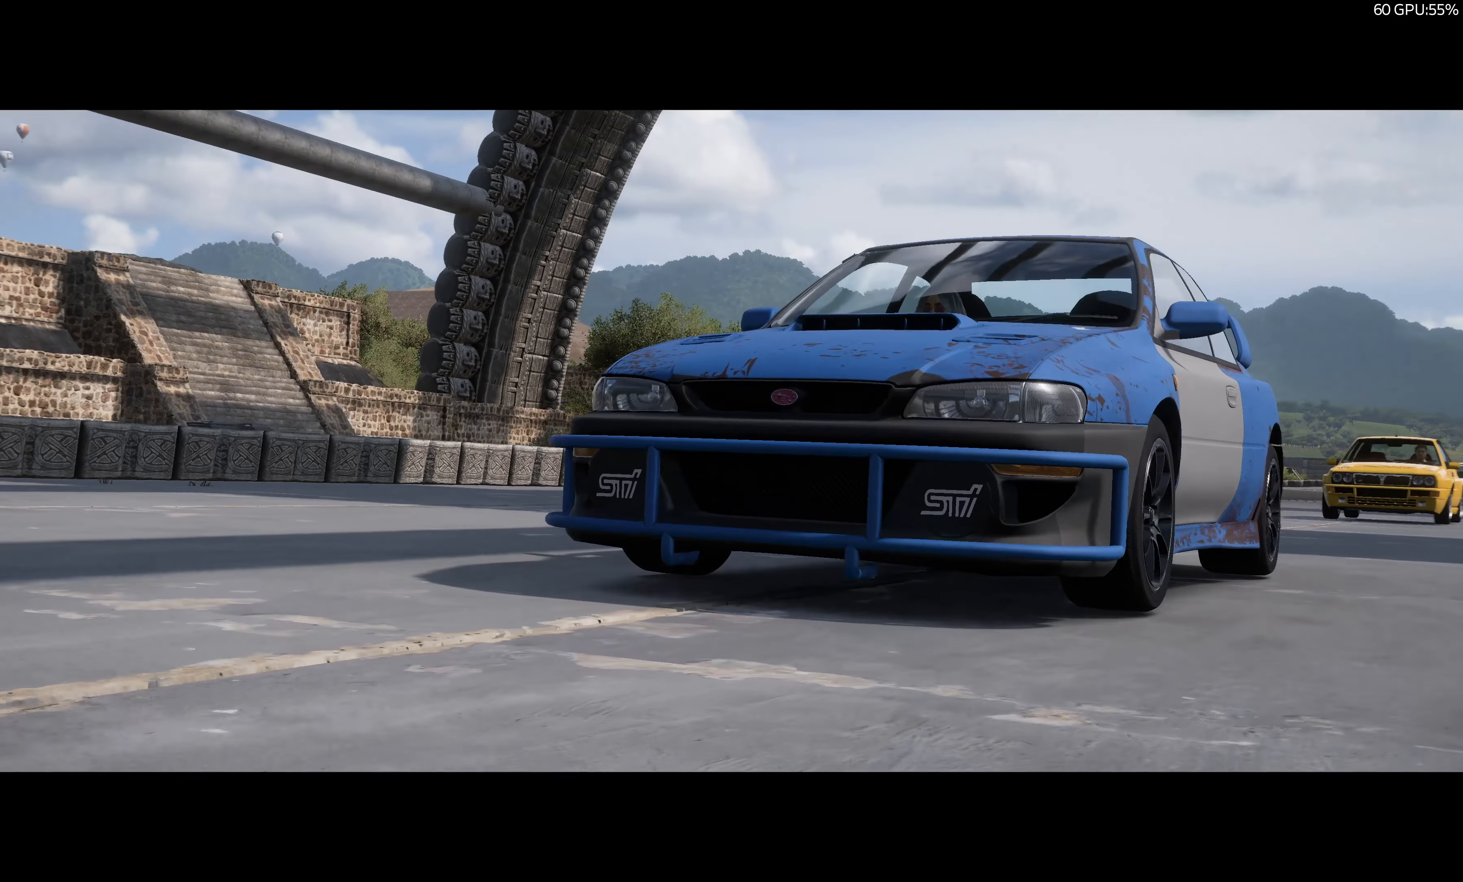
Gameplay with a controller (PlayStation layout); each line is a JSON object with the inputs held at the frame after it. "events" lists button and stick changes between this image and that frame as [ms after this image, input, new state], when the widget could be followed in between.
{"buttons": ["R2"], "left_stick": "center", "right_stick": "center", "events": [[384, "R2", "down"]]}
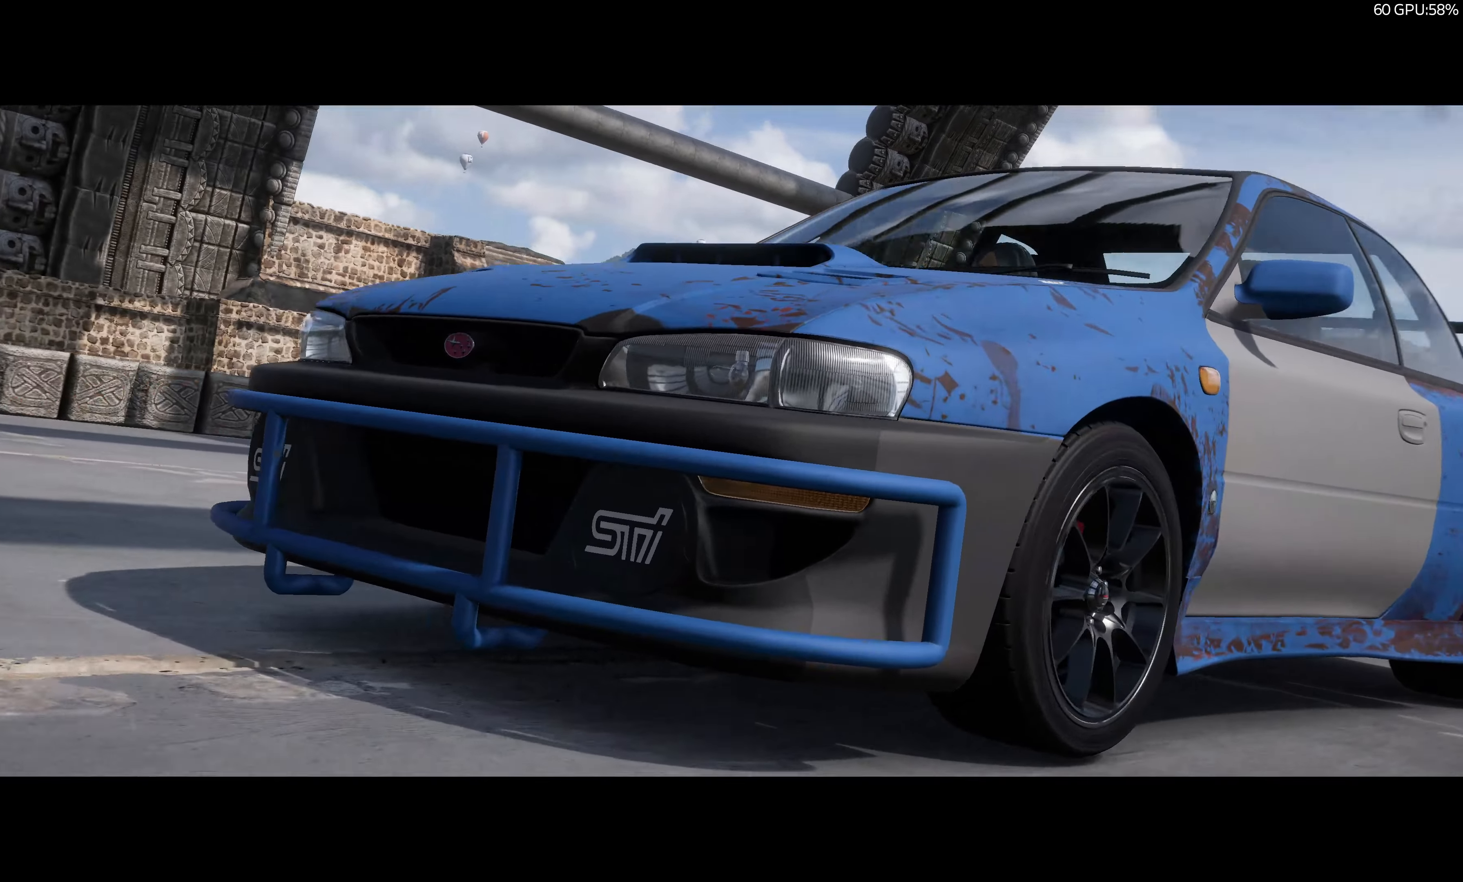
{"buttons": ["R2"], "left_stick": "center", "right_stick": "center", "events": []}
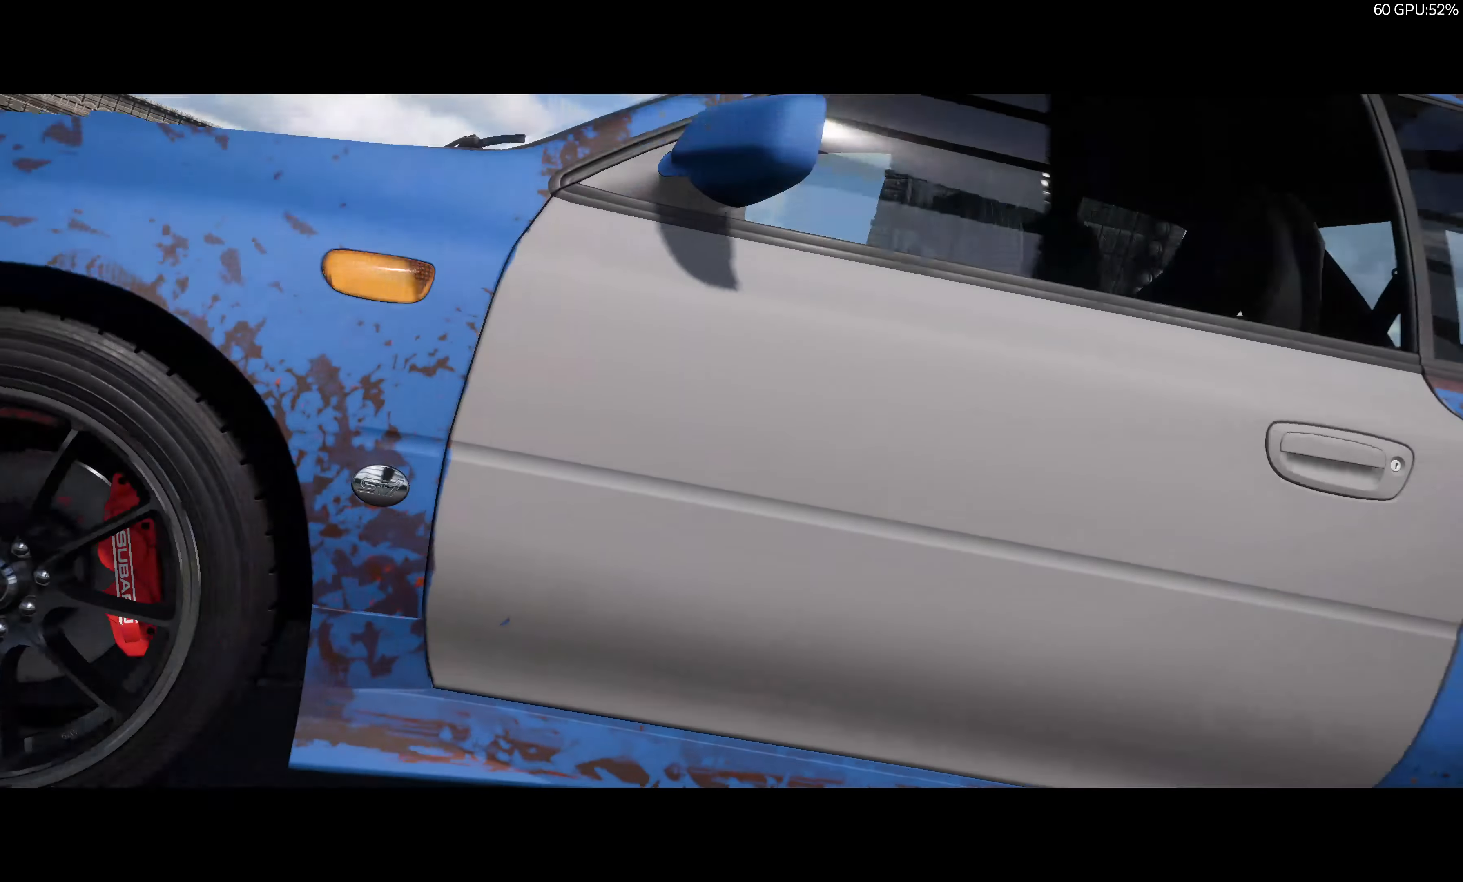
{"buttons": ["R2"], "left_stick": "center", "right_stick": "center", "events": []}
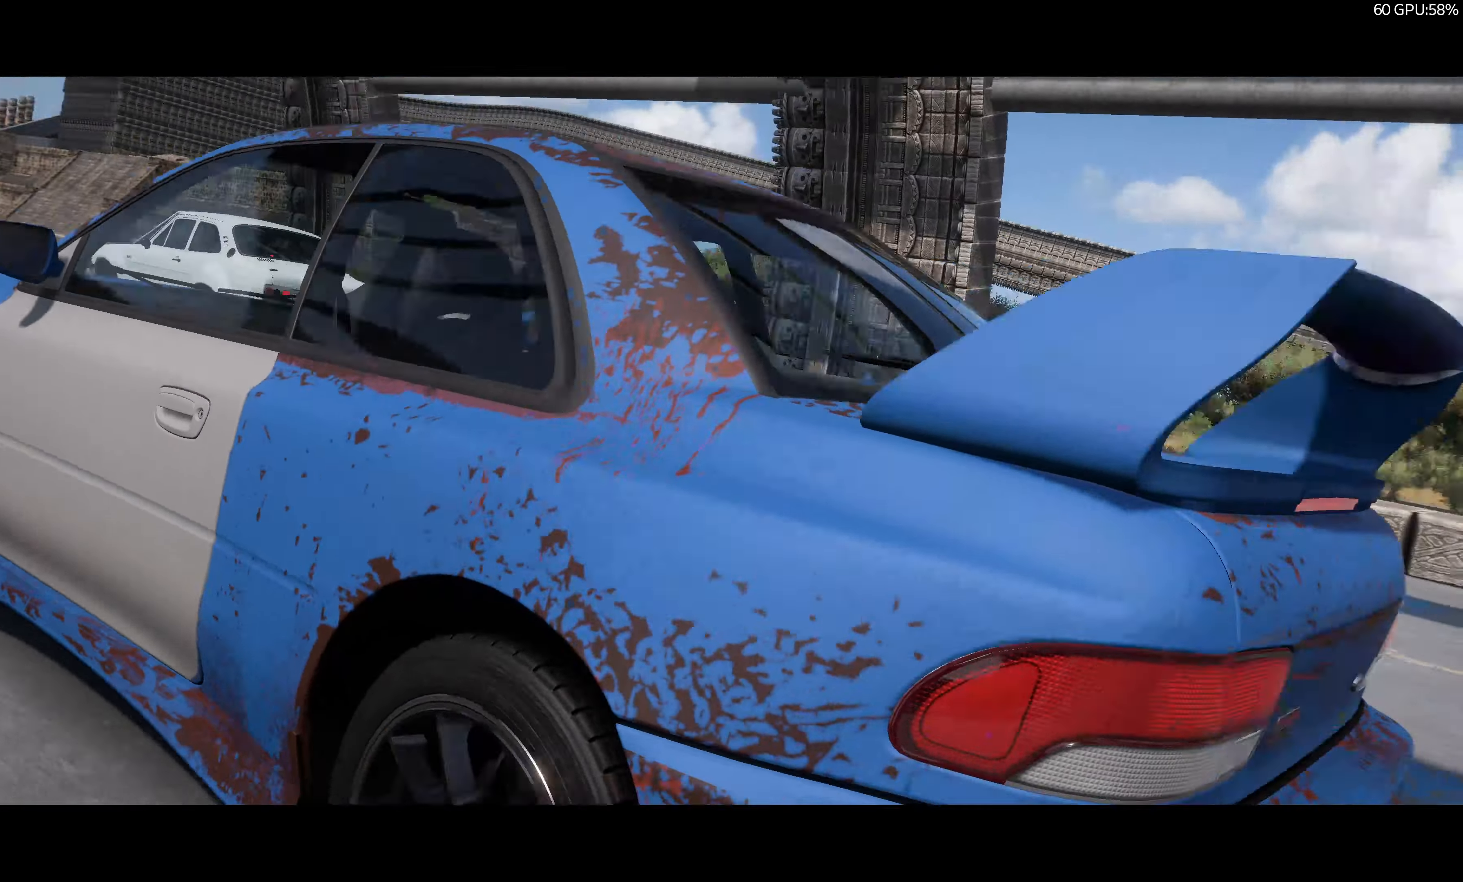
{"buttons": ["R2"], "left_stick": "center", "right_stick": "center", "events": []}
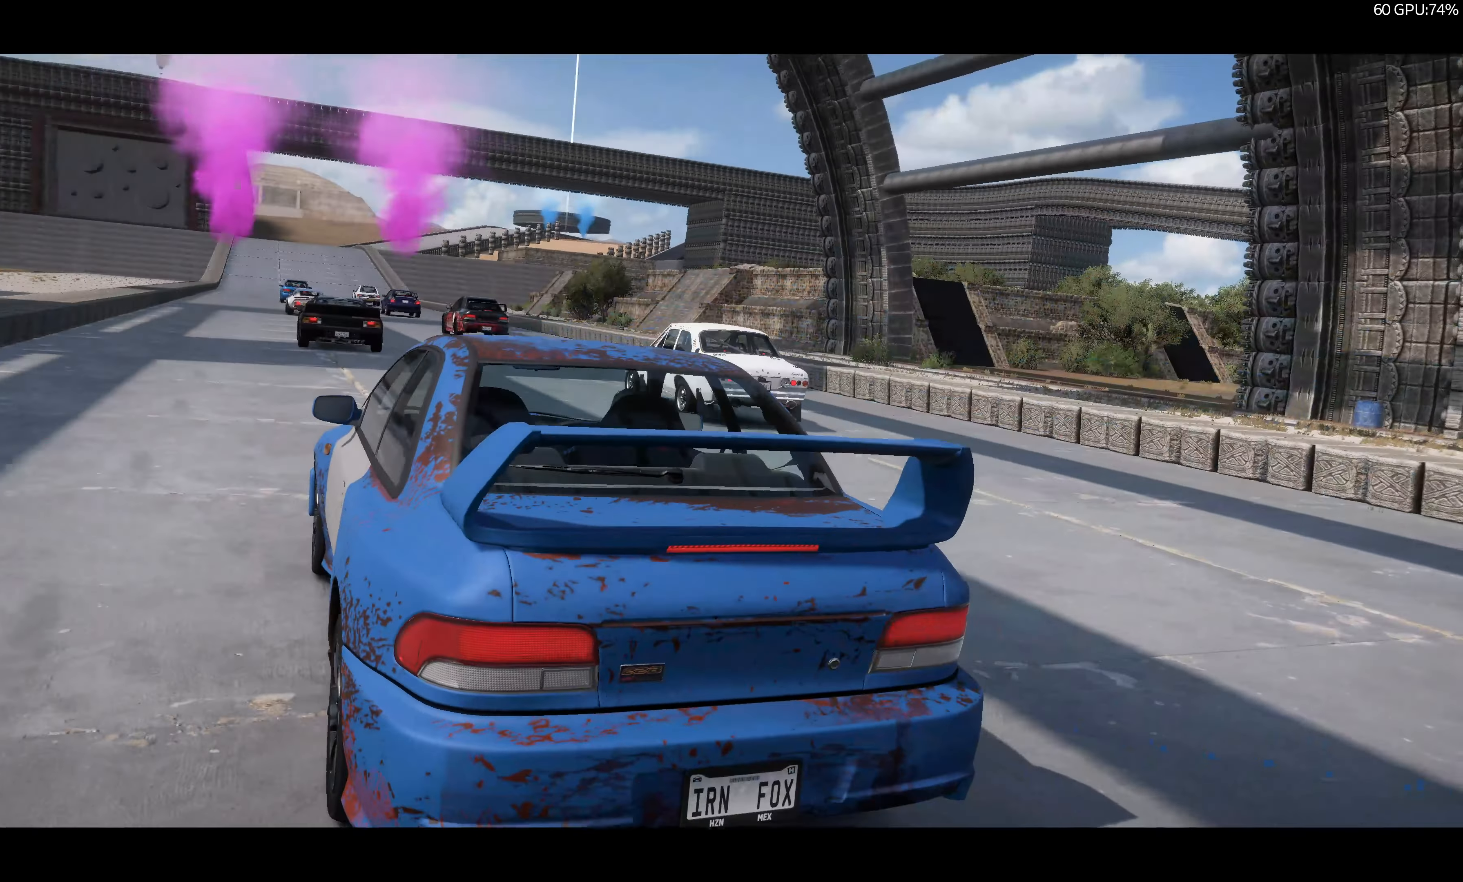
{"buttons": ["R2"], "left_stick": "center", "right_stick": "center", "events": []}
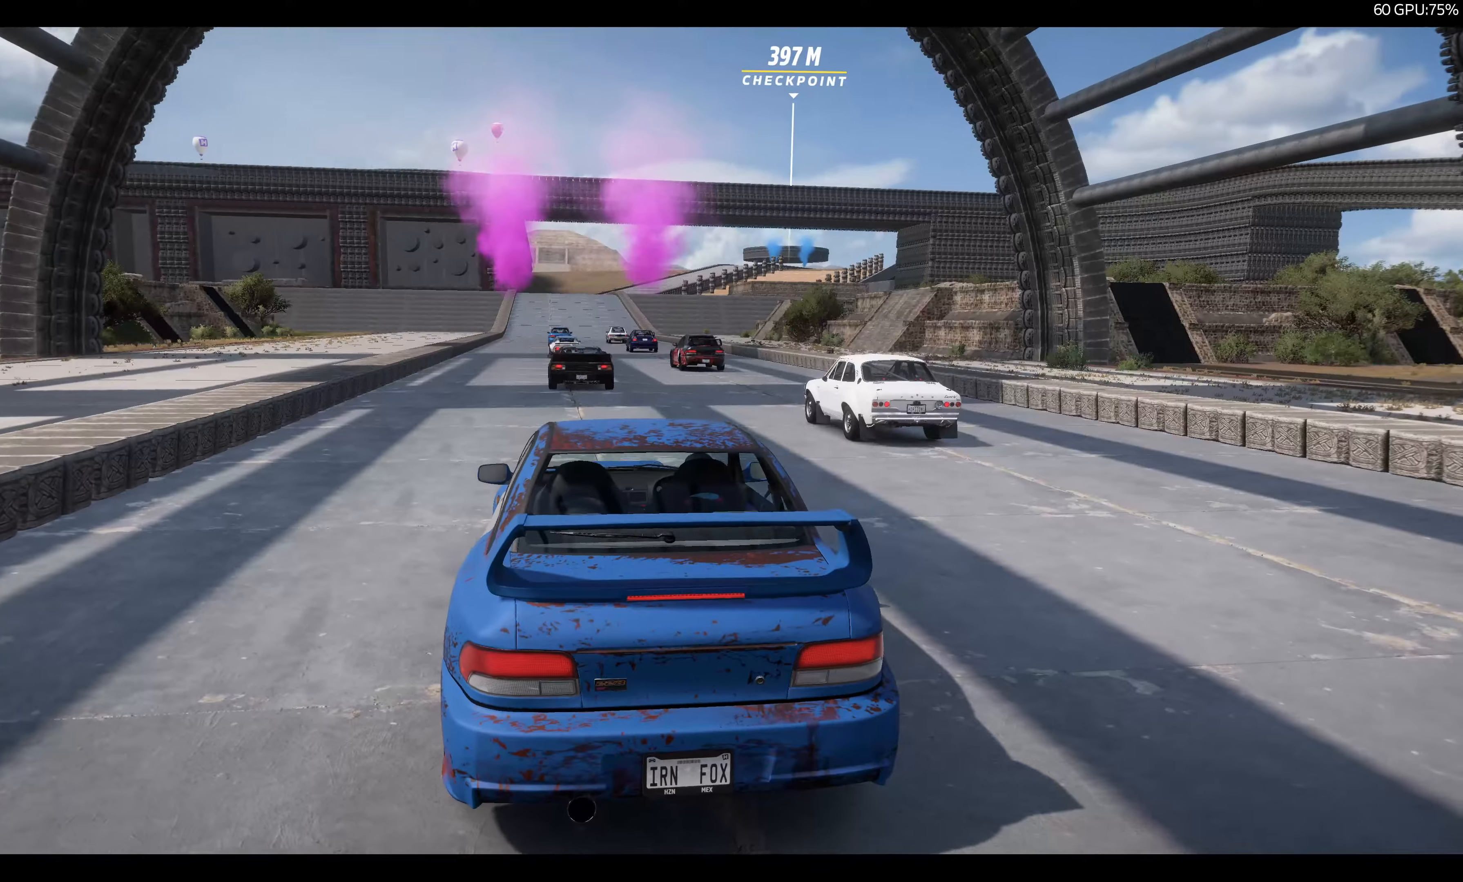
{"buttons": ["R2"], "left_stick": "center", "right_stick": "center", "events": []}
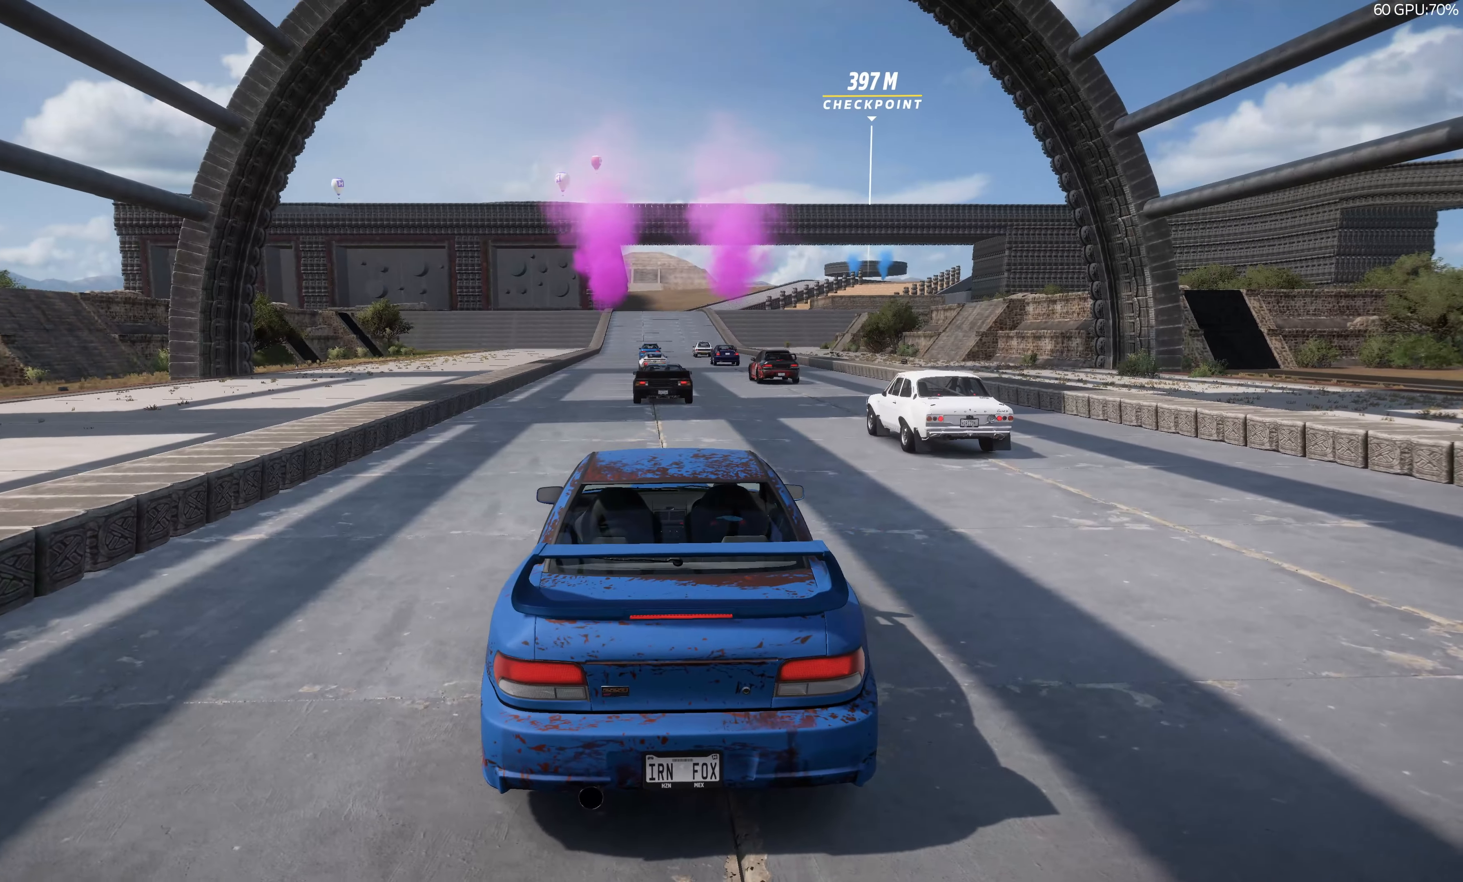
{"buttons": ["R2"], "left_stick": "center", "right_stick": "center", "events": []}
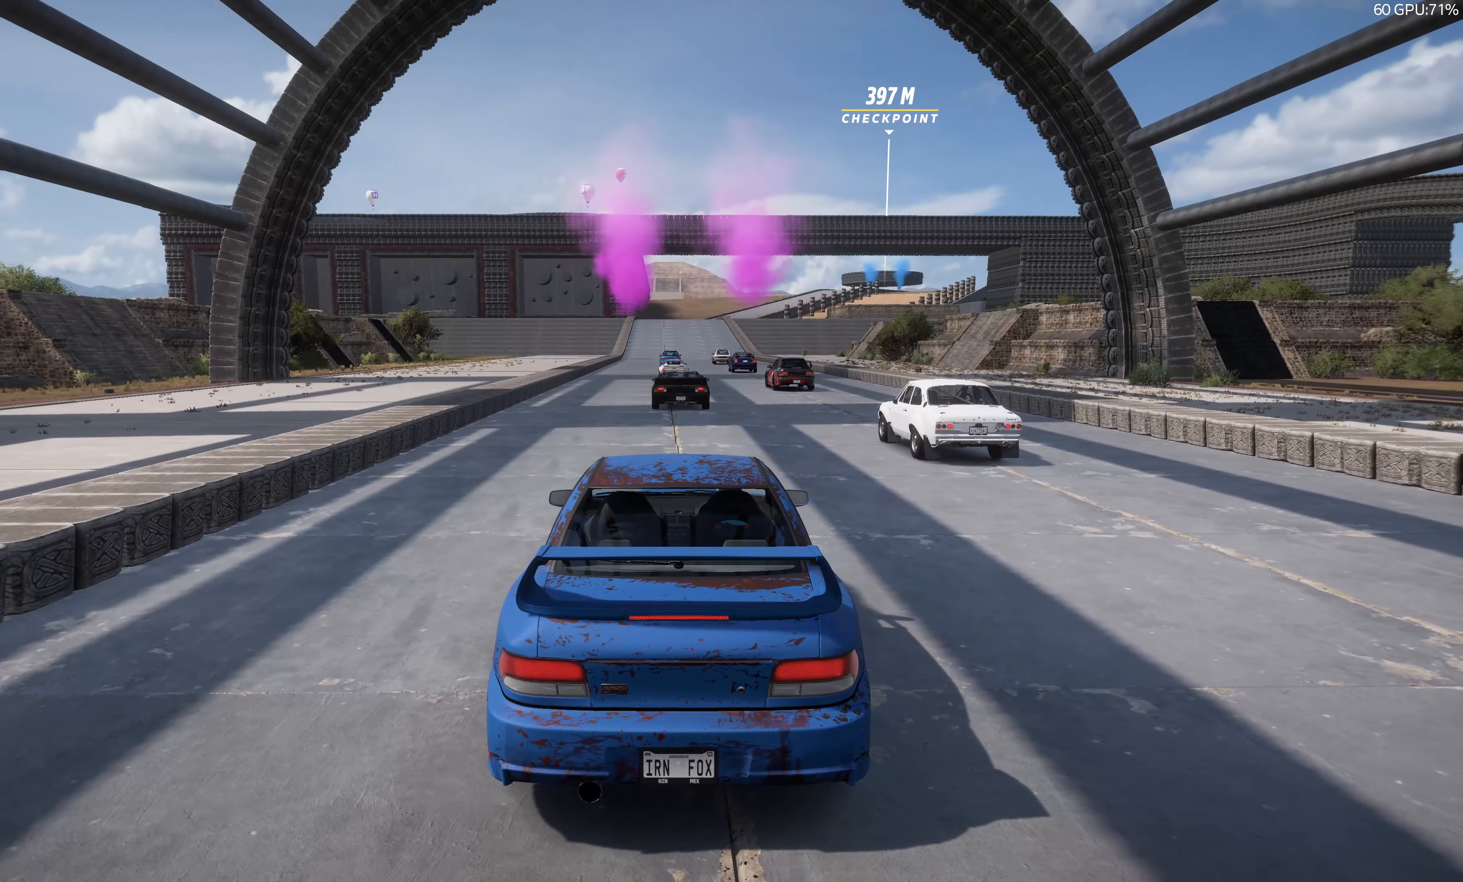
{"buttons": ["R2"], "left_stick": "center", "right_stick": "center", "events": []}
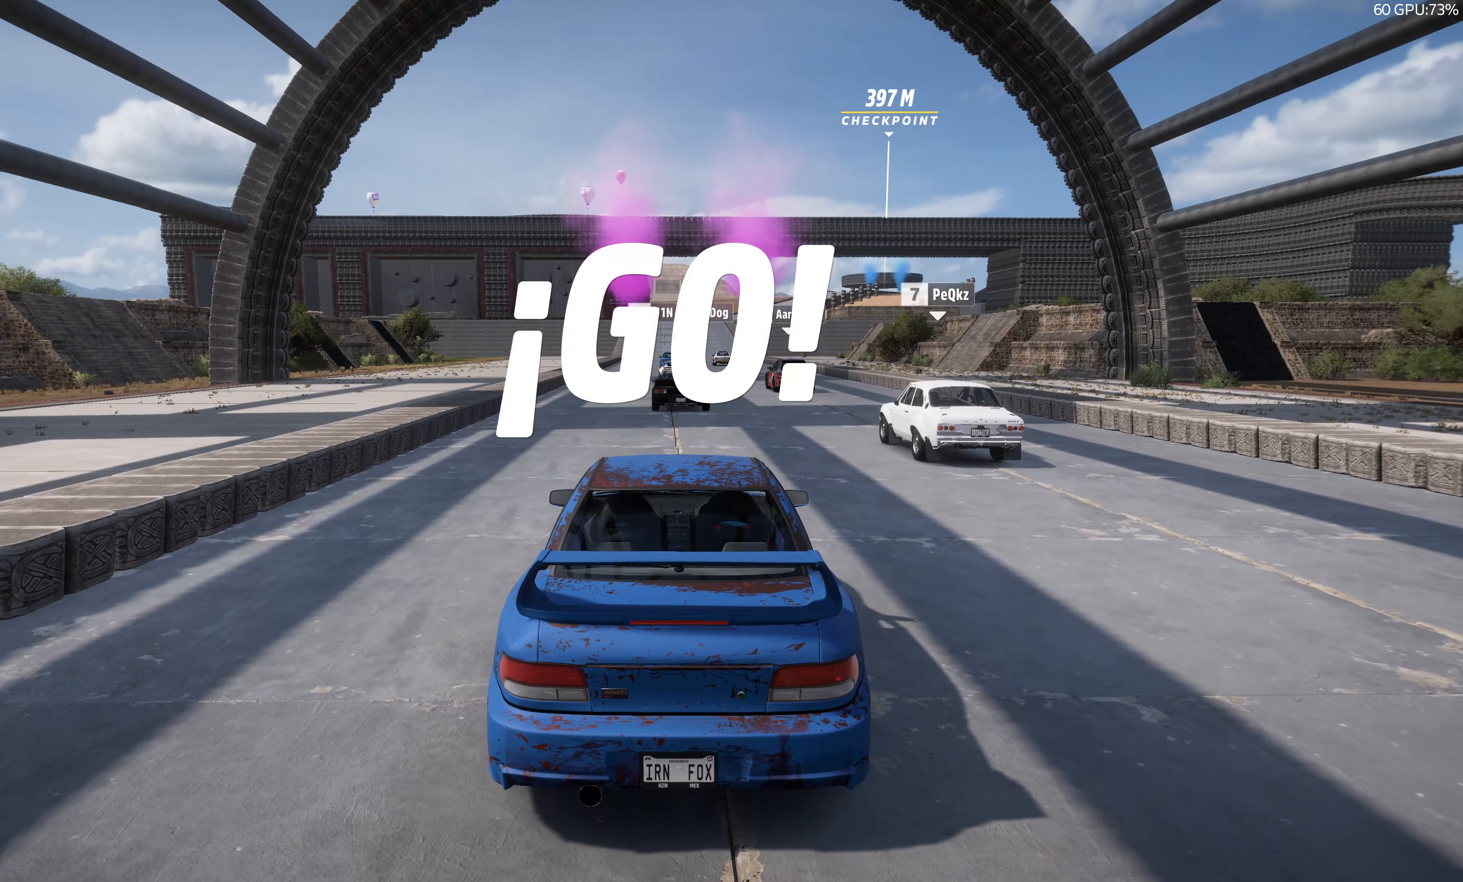
{"buttons": ["R2"], "left_stick": "center", "right_stick": "center", "events": []}
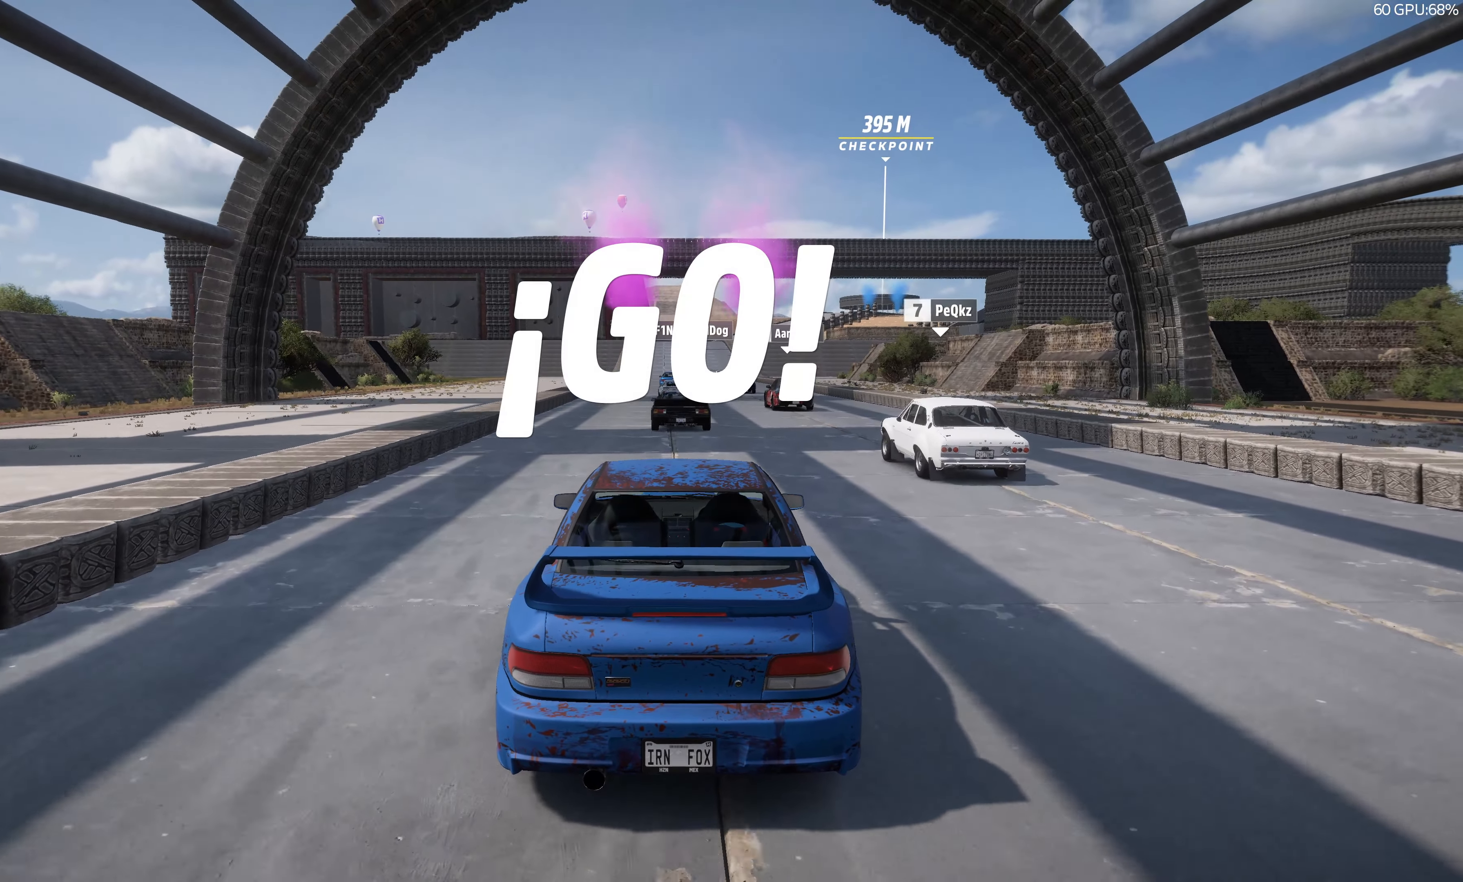
{"buttons": ["R2"], "left_stick": "center", "right_stick": "center", "events": []}
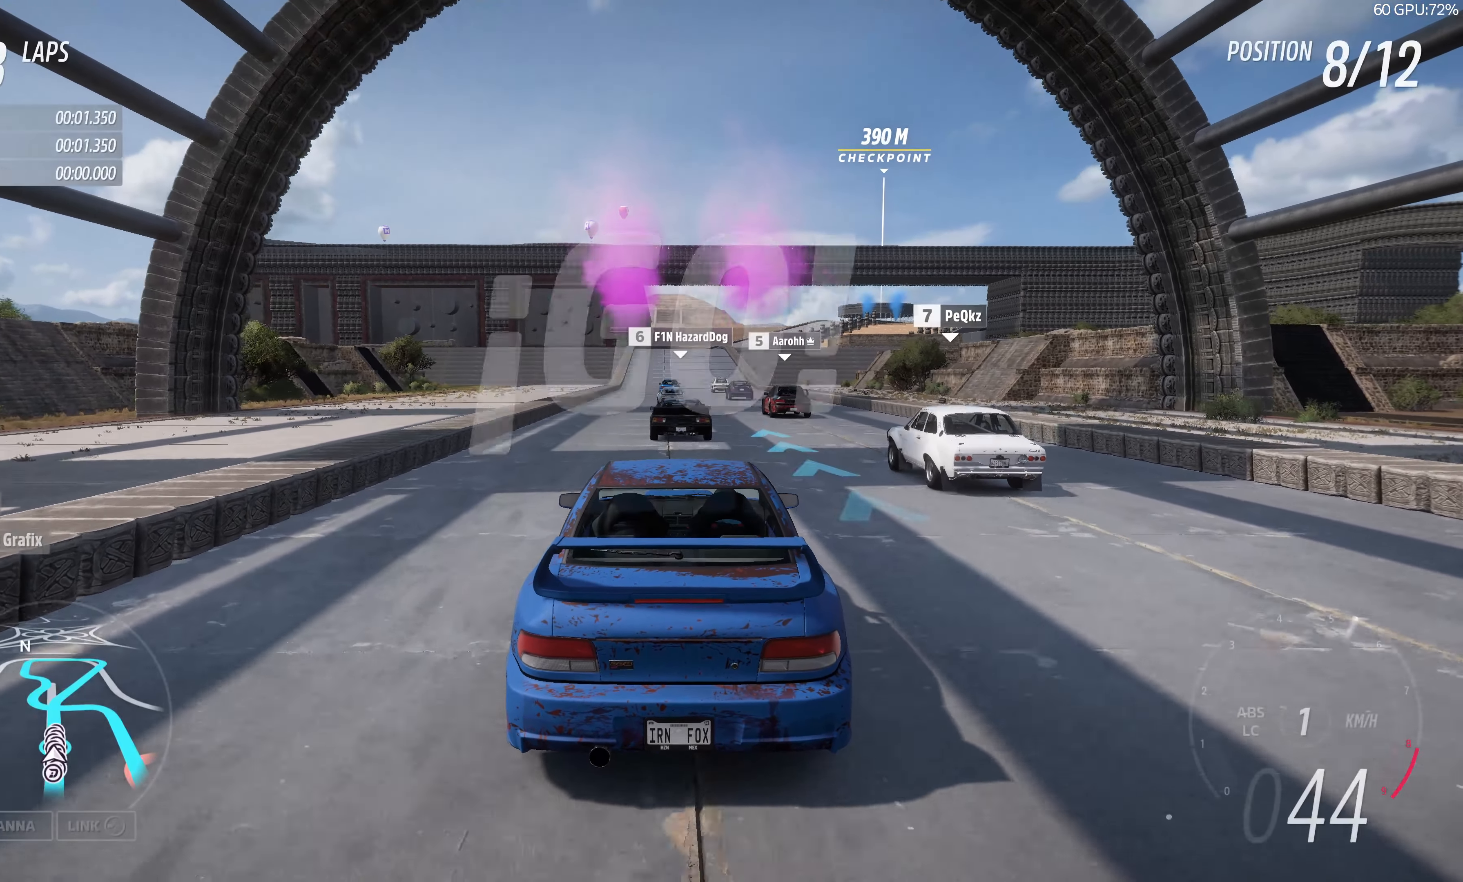
{"buttons": ["R2"], "left_stick": "center", "right_stick": "center", "events": []}
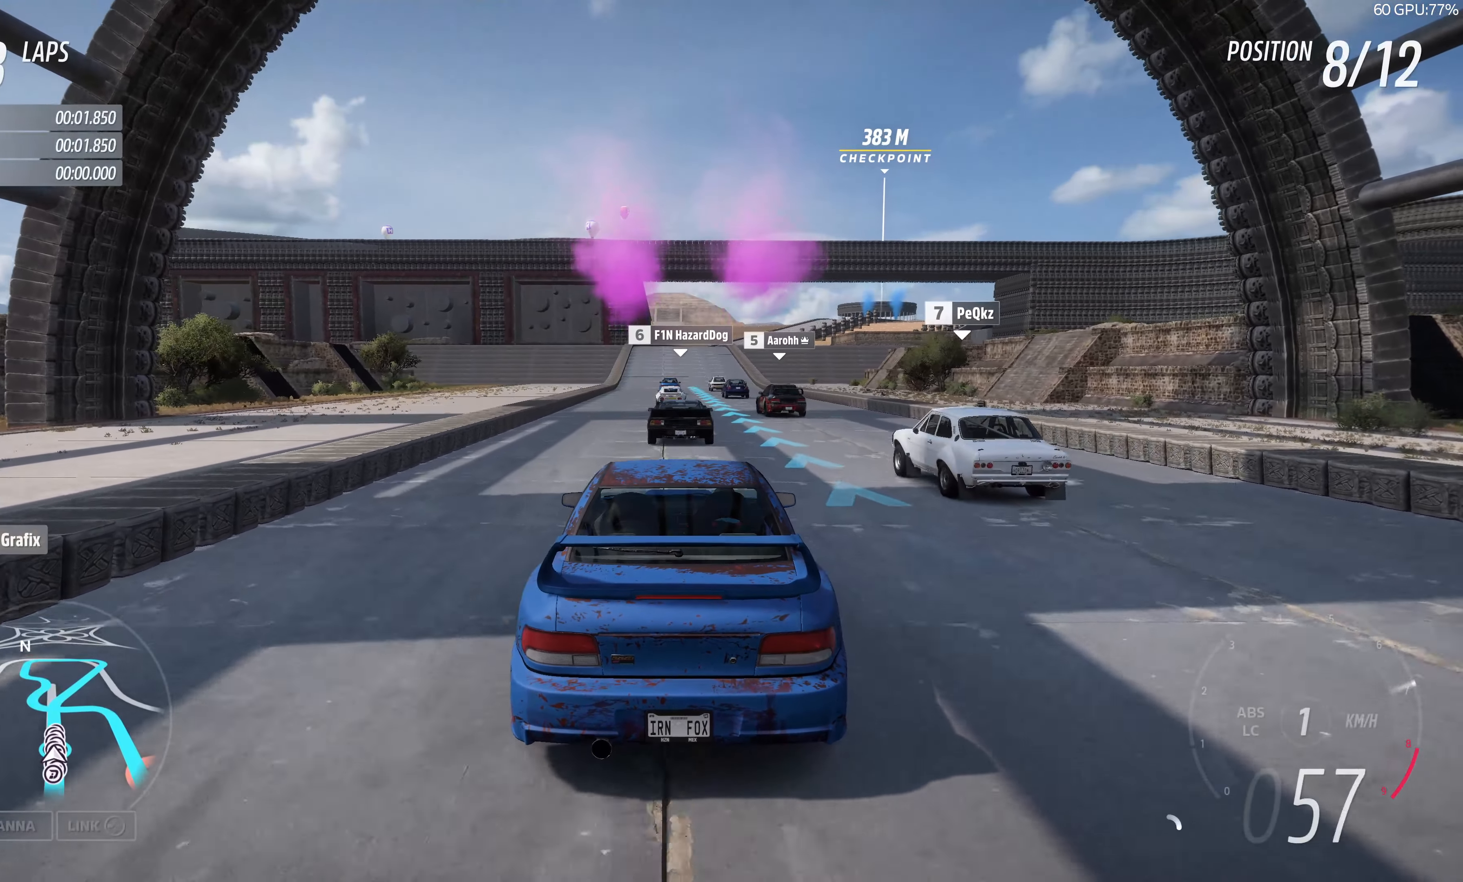
{"buttons": ["R2"], "left_stick": "center", "right_stick": "center", "events": []}
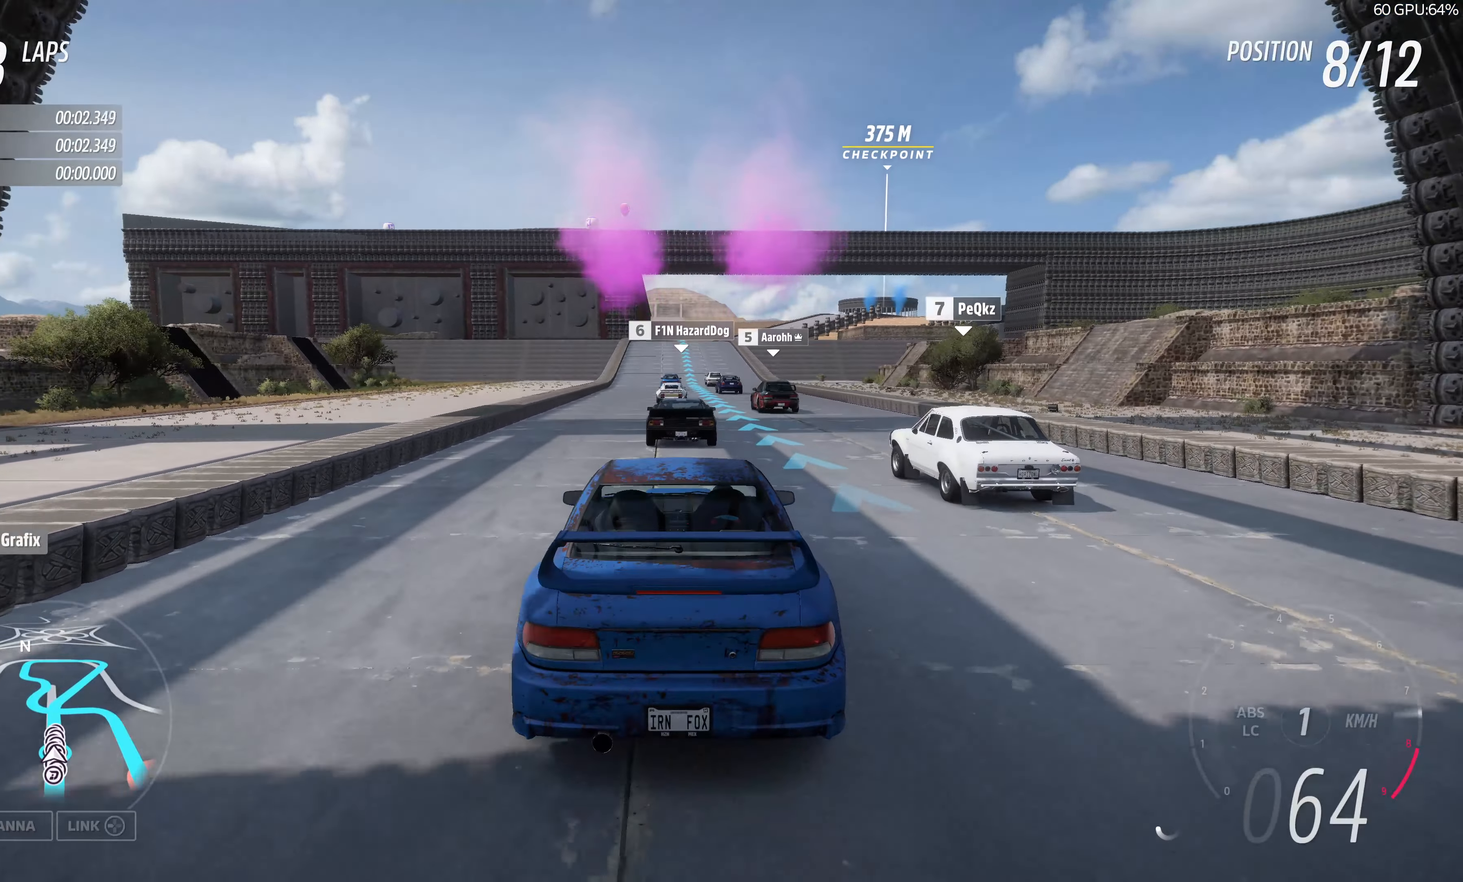
{"buttons": ["R2"], "left_stick": "center", "right_stick": "down"}
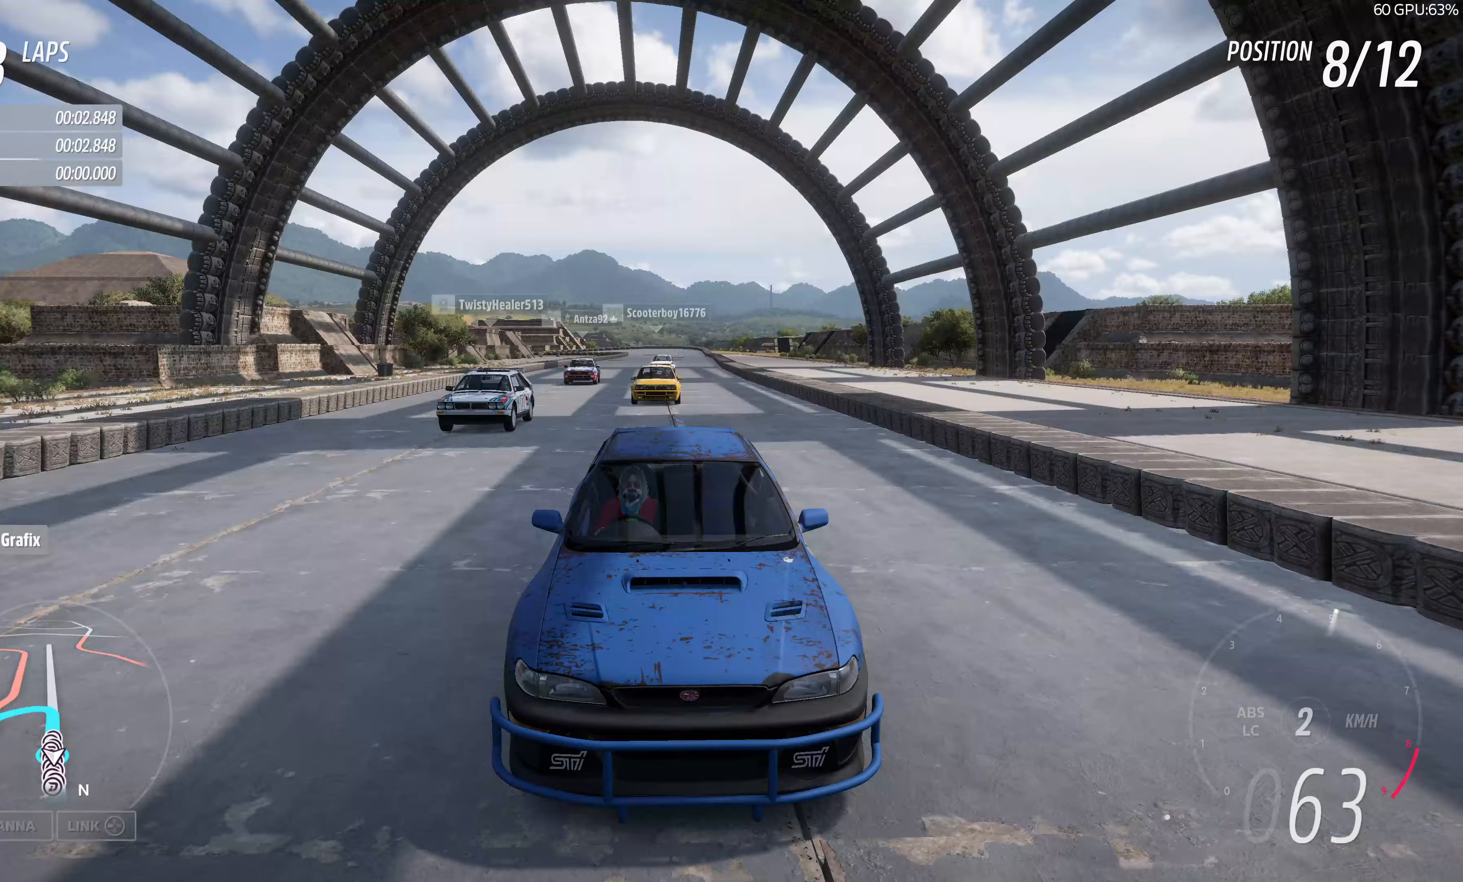
{"buttons": ["R2"], "left_stick": "center", "right_stick": "down", "events": [[183, "R1", "down"], [317, "R1", "up"]]}
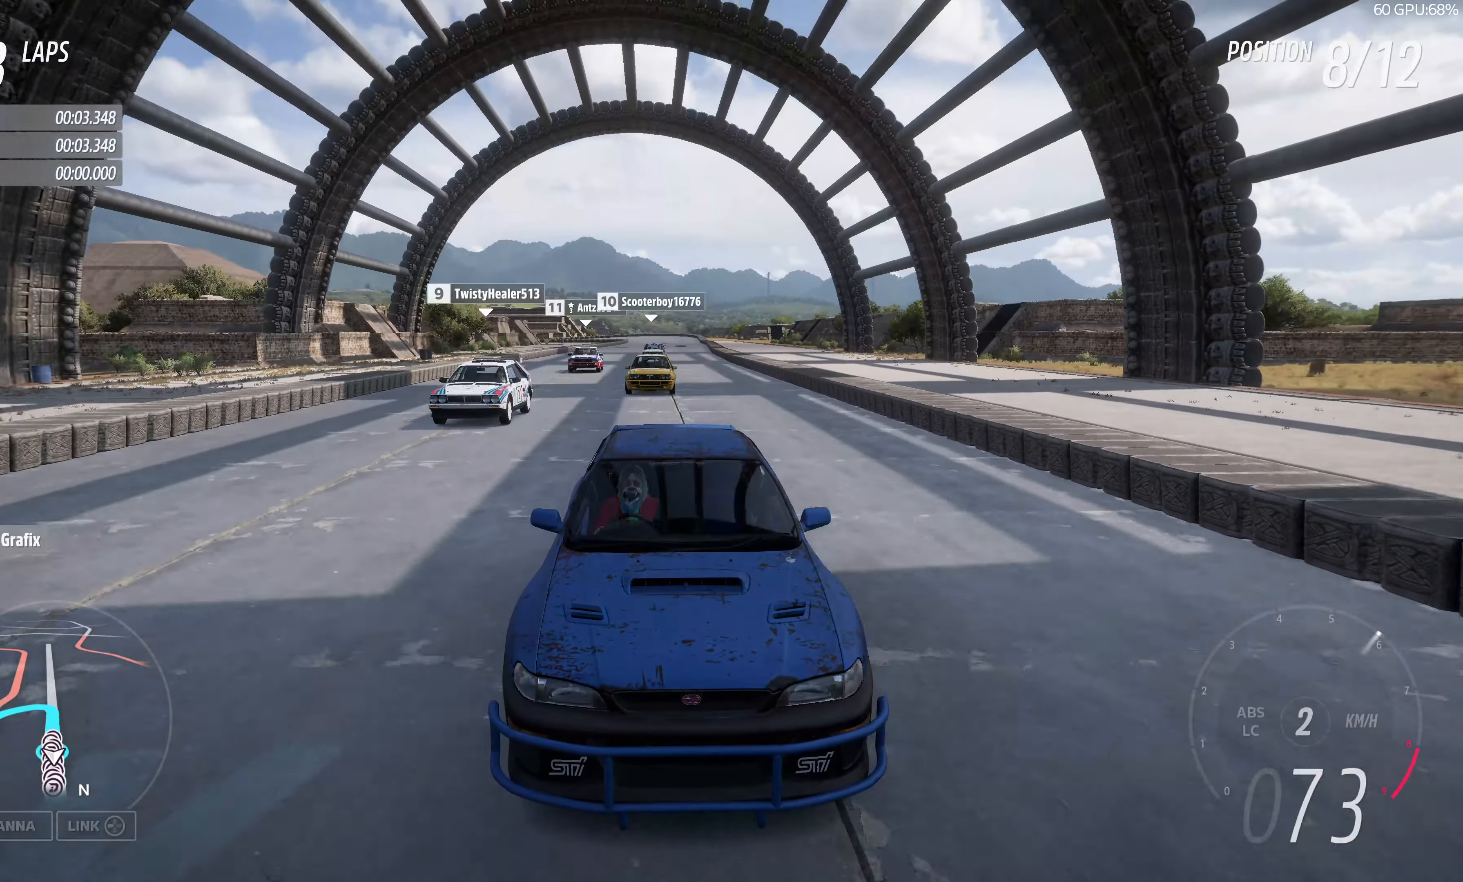
{"buttons": ["R2"], "left_stick": "center", "right_stick": "down", "events": []}
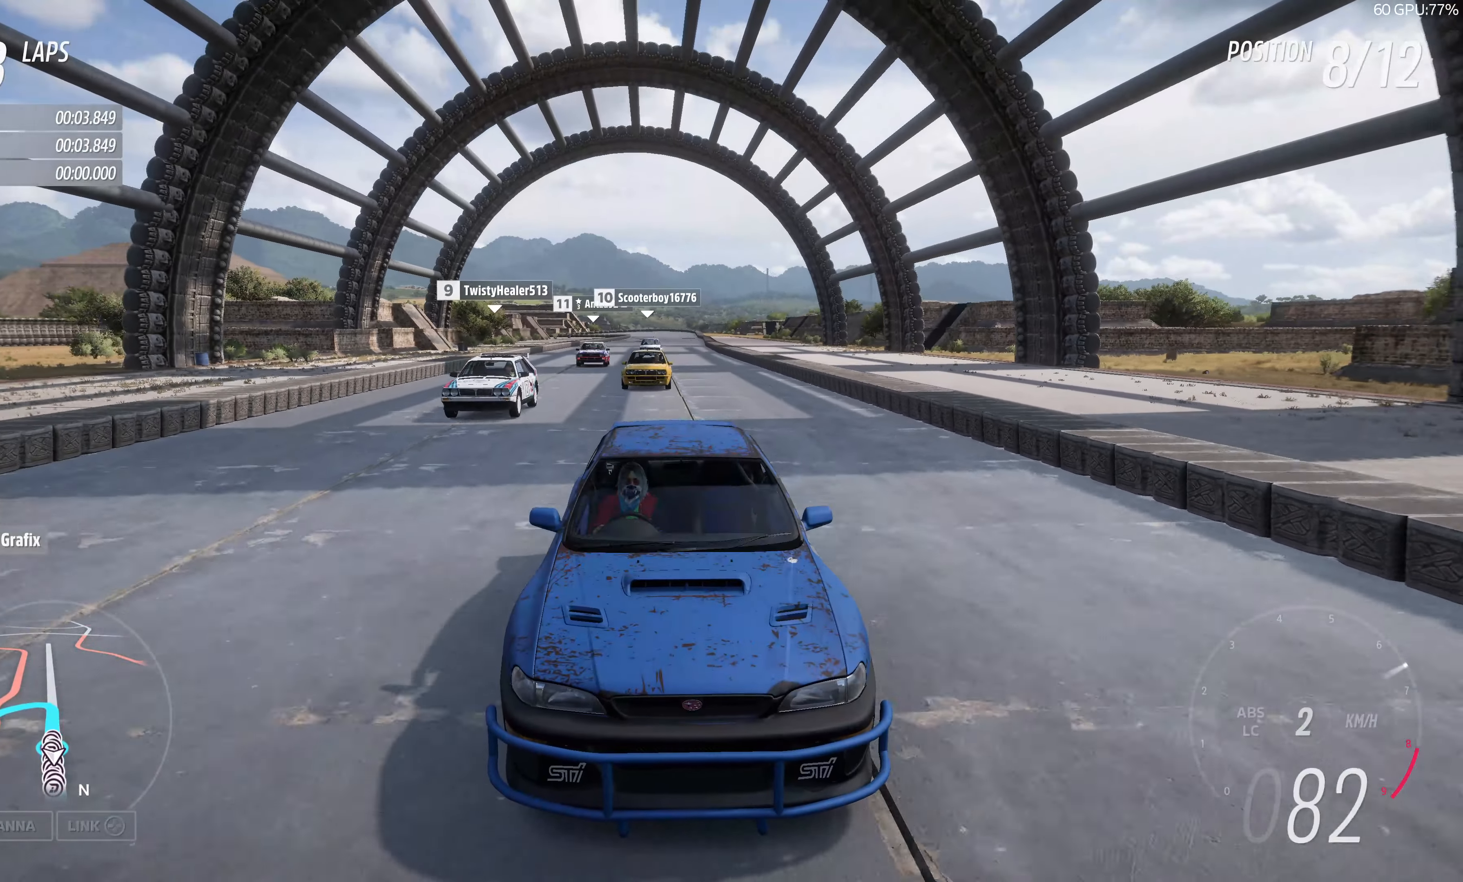
{"buttons": ["R2"], "left_stick": "center", "right_stick": "center", "events": [[117, "R1", "down"], [383, "R1", "up"], [483, "right_stick", "center"]]}
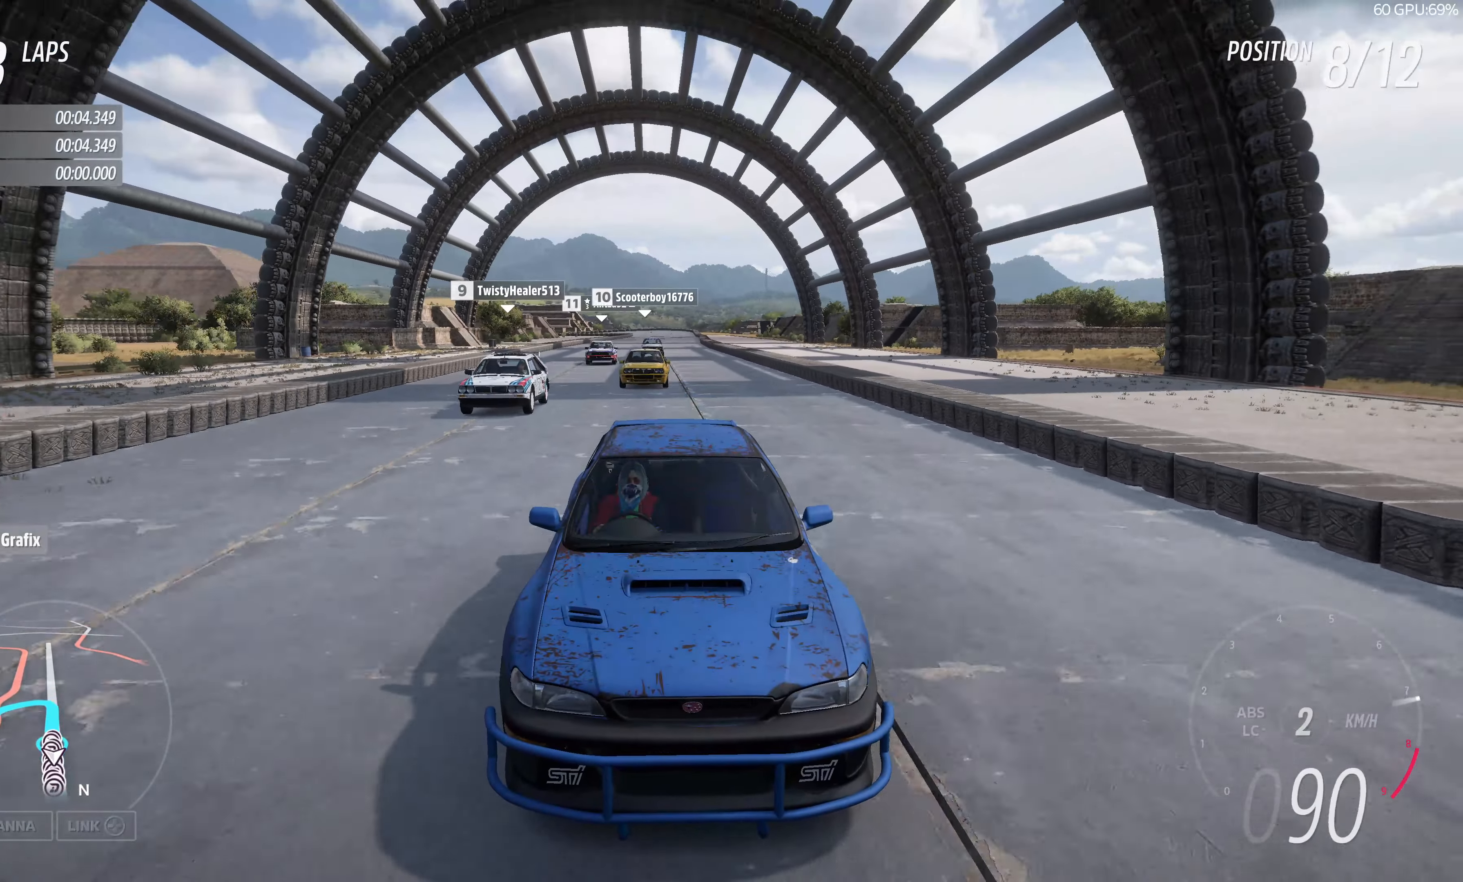
{"buttons": ["R2"], "left_stick": "center", "right_stick": "center", "events": []}
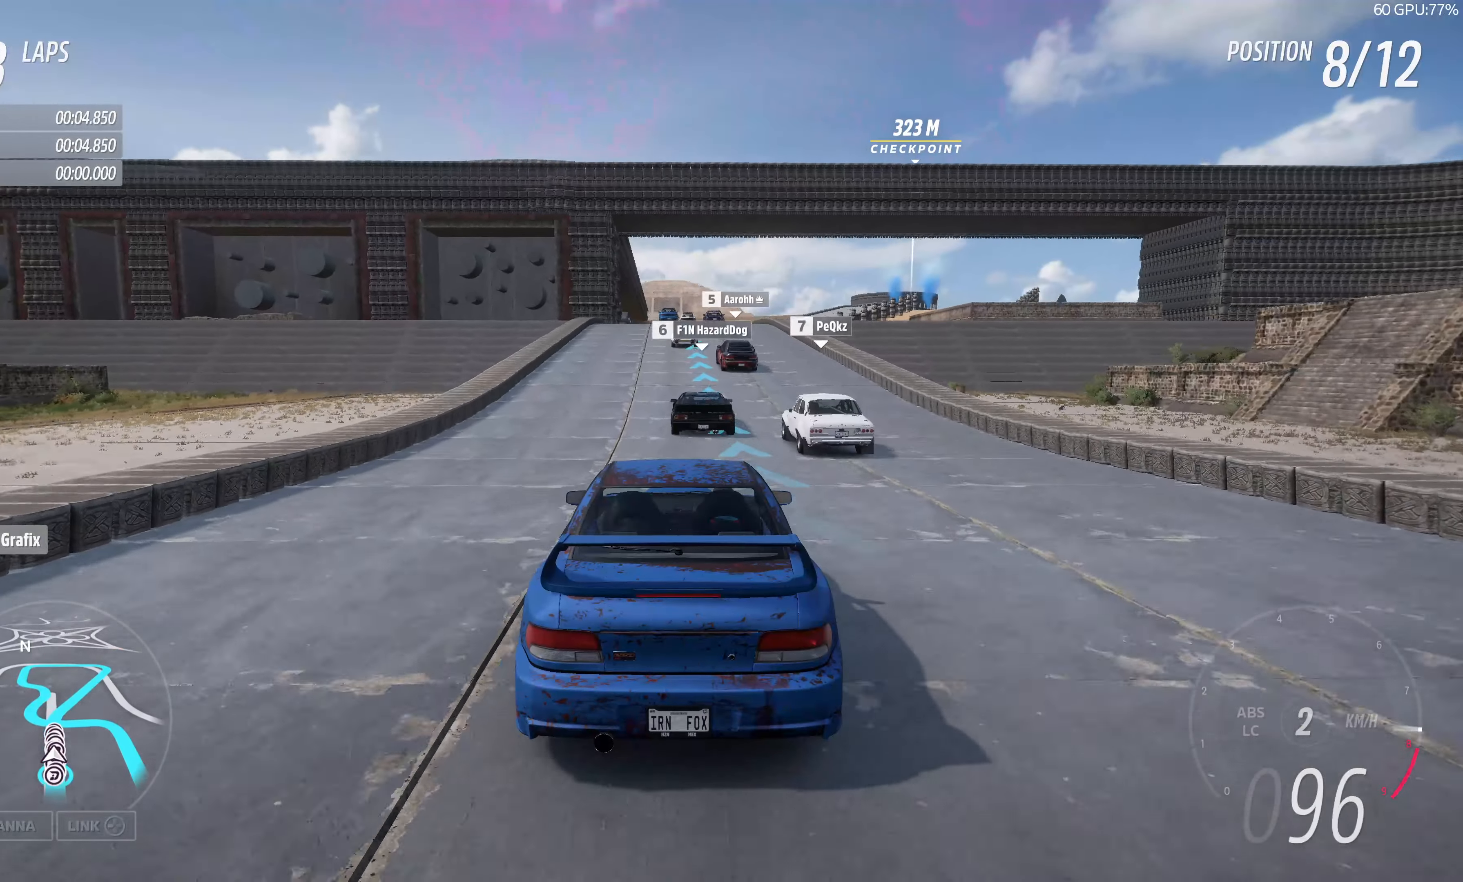
{"buttons": ["R2"], "left_stick": "center", "right_stick": "center"}
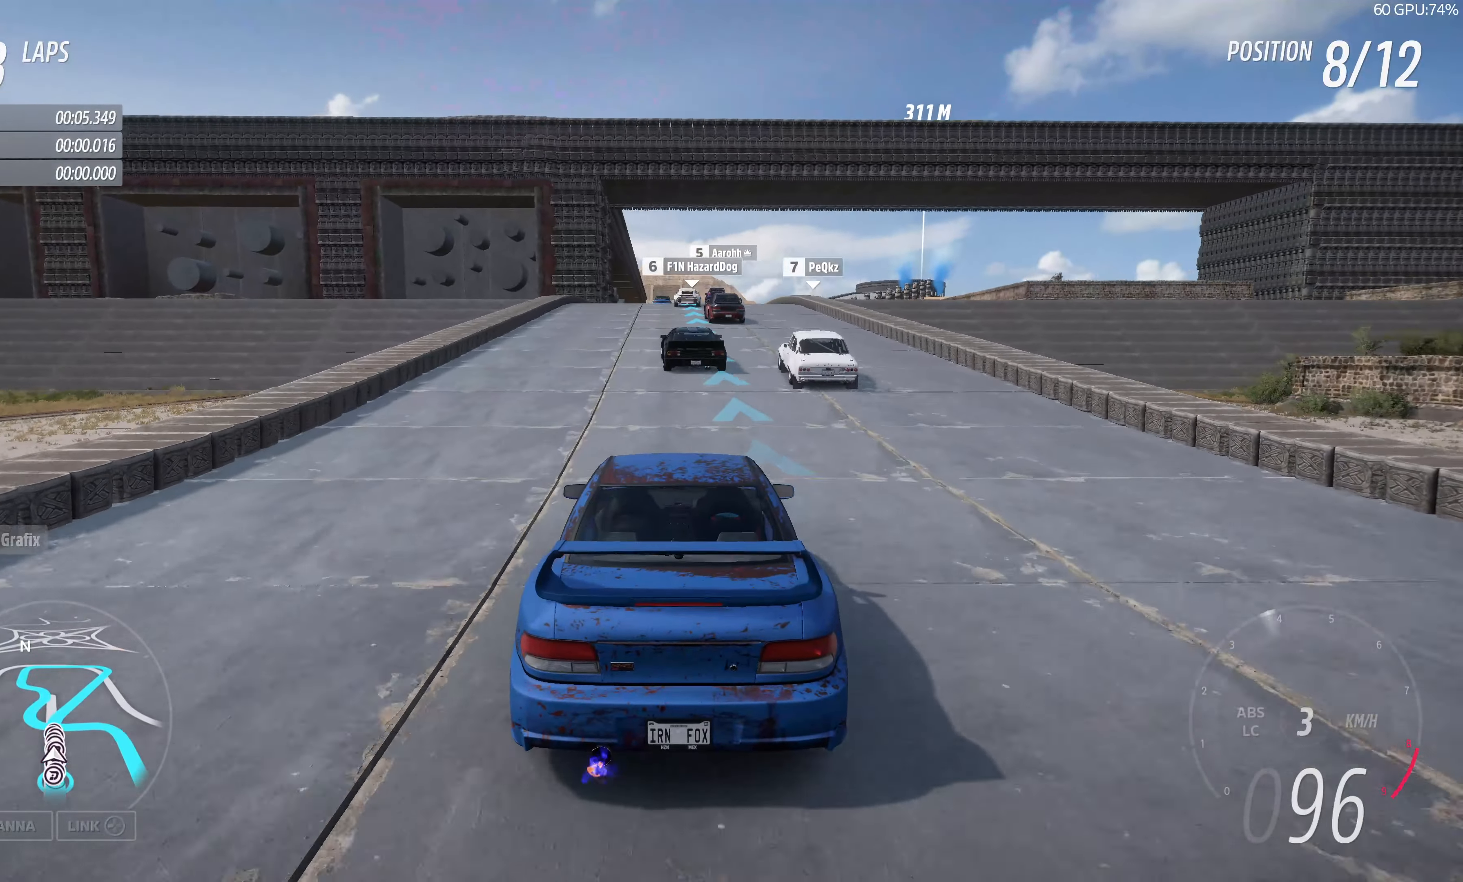
{"buttons": ["R2"], "left_stick": "center", "right_stick": "center", "events": []}
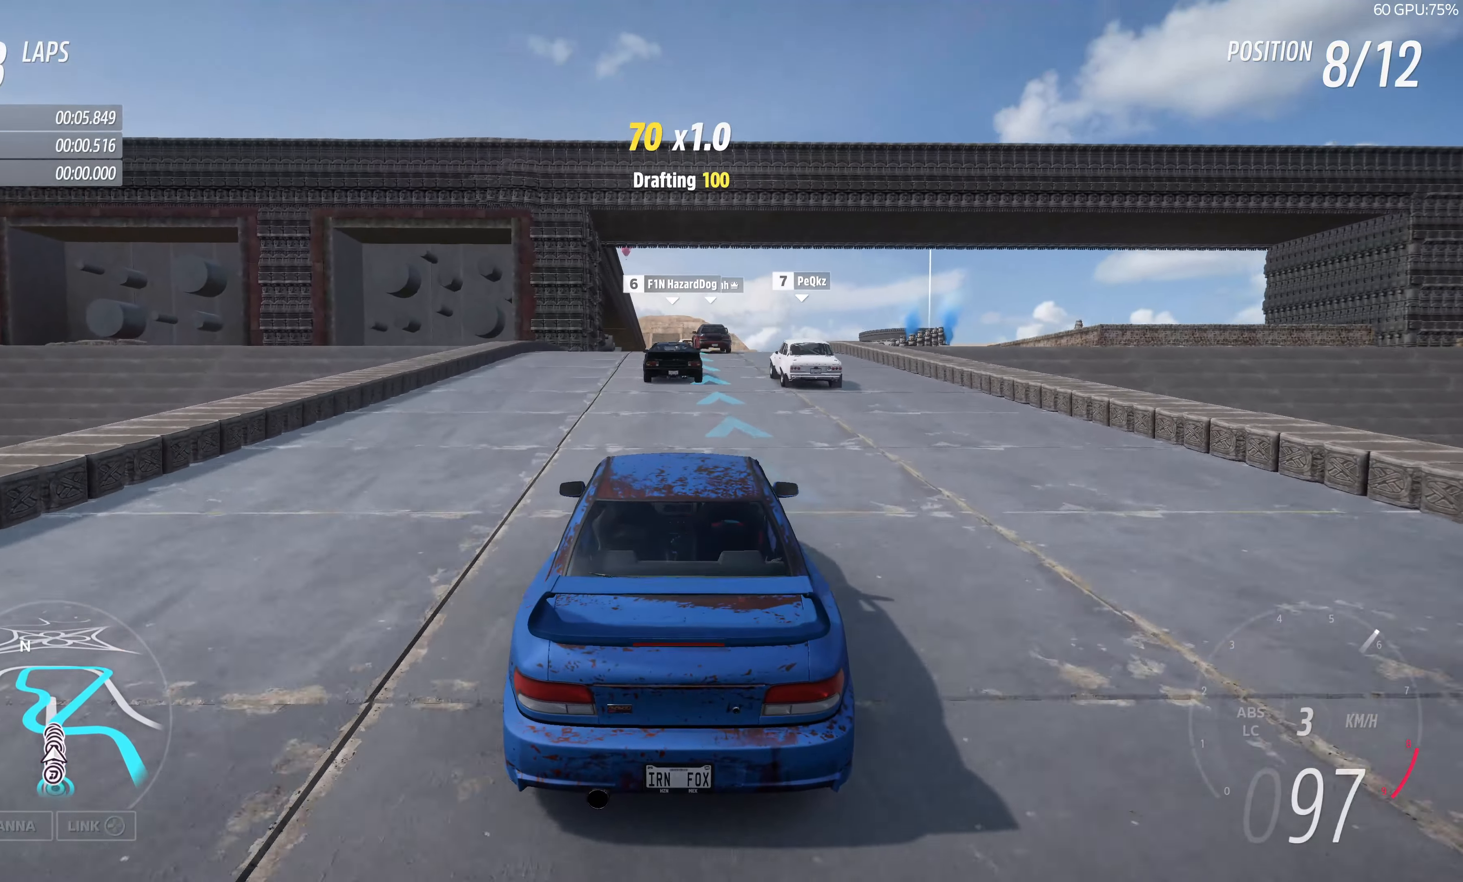
{"buttons": ["R2"], "left_stick": "center", "right_stick": "center", "events": []}
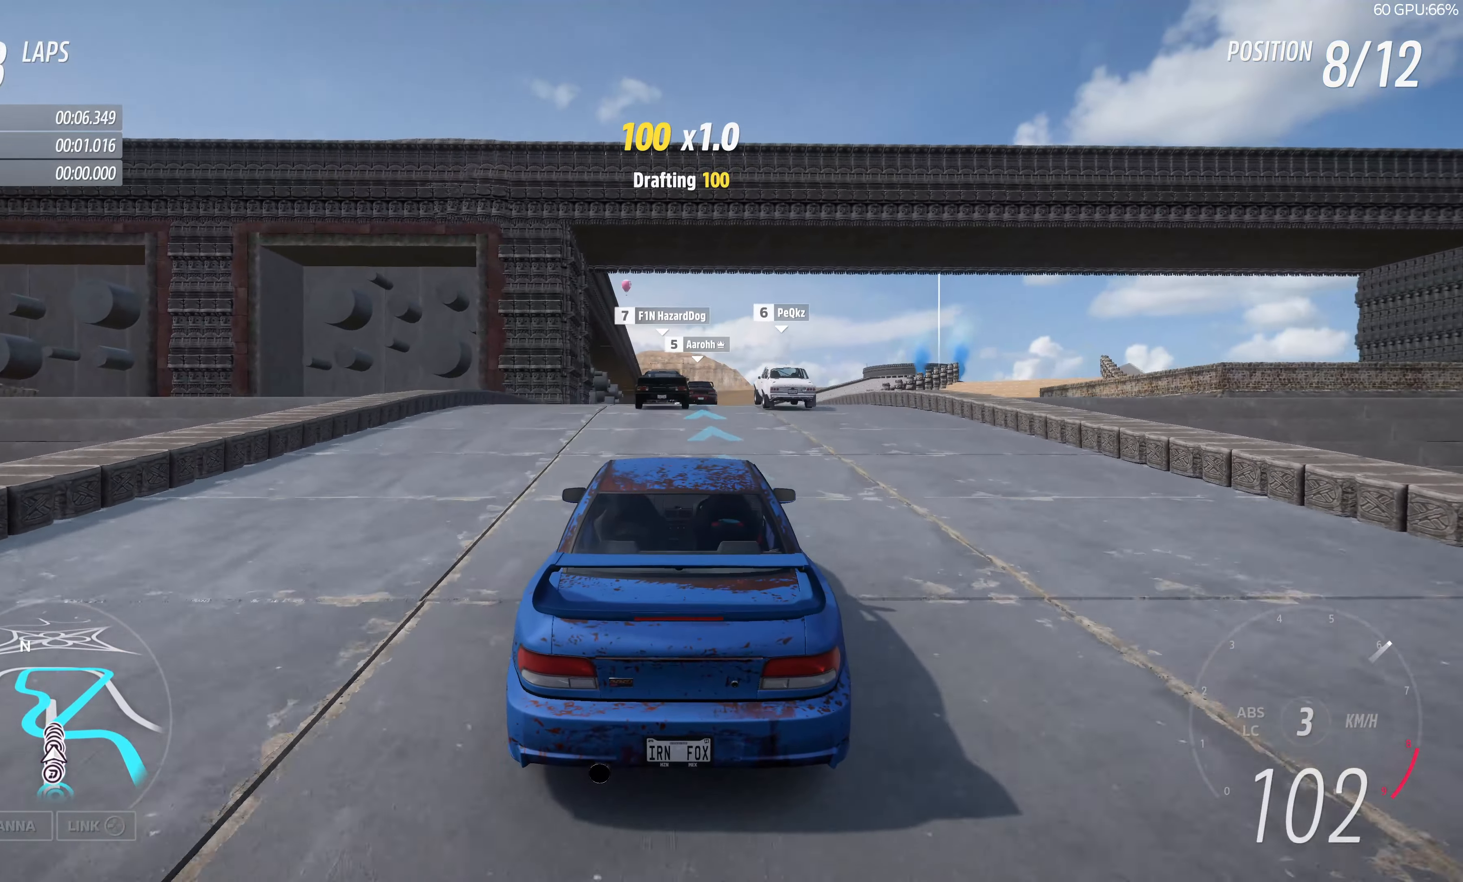
{"buttons": ["R2"], "left_stick": "center", "right_stick": "center", "events": []}
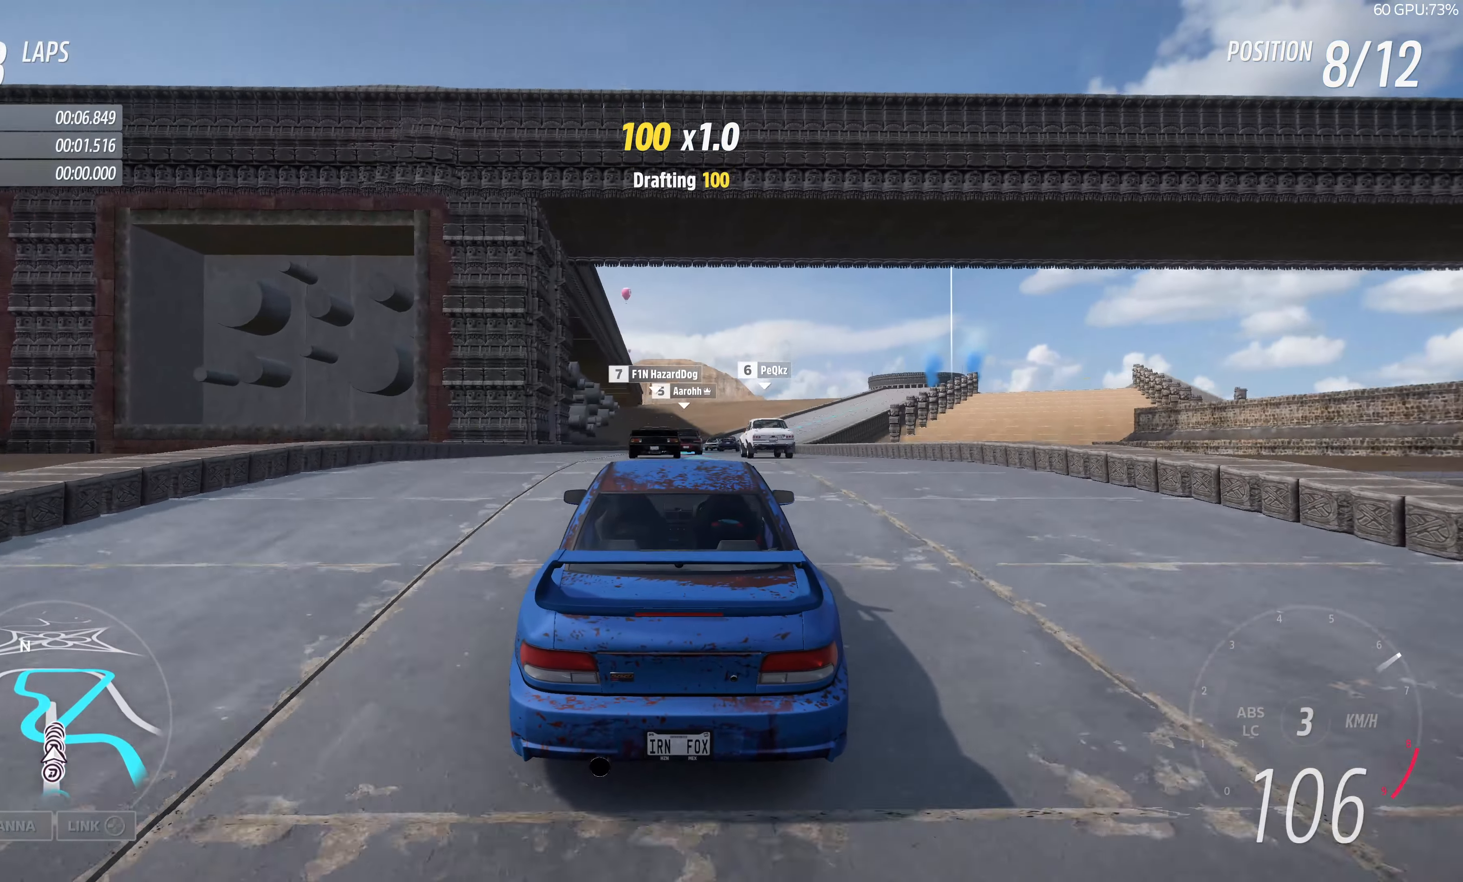
{"buttons": ["R2"], "left_stick": "center", "right_stick": "center", "events": []}
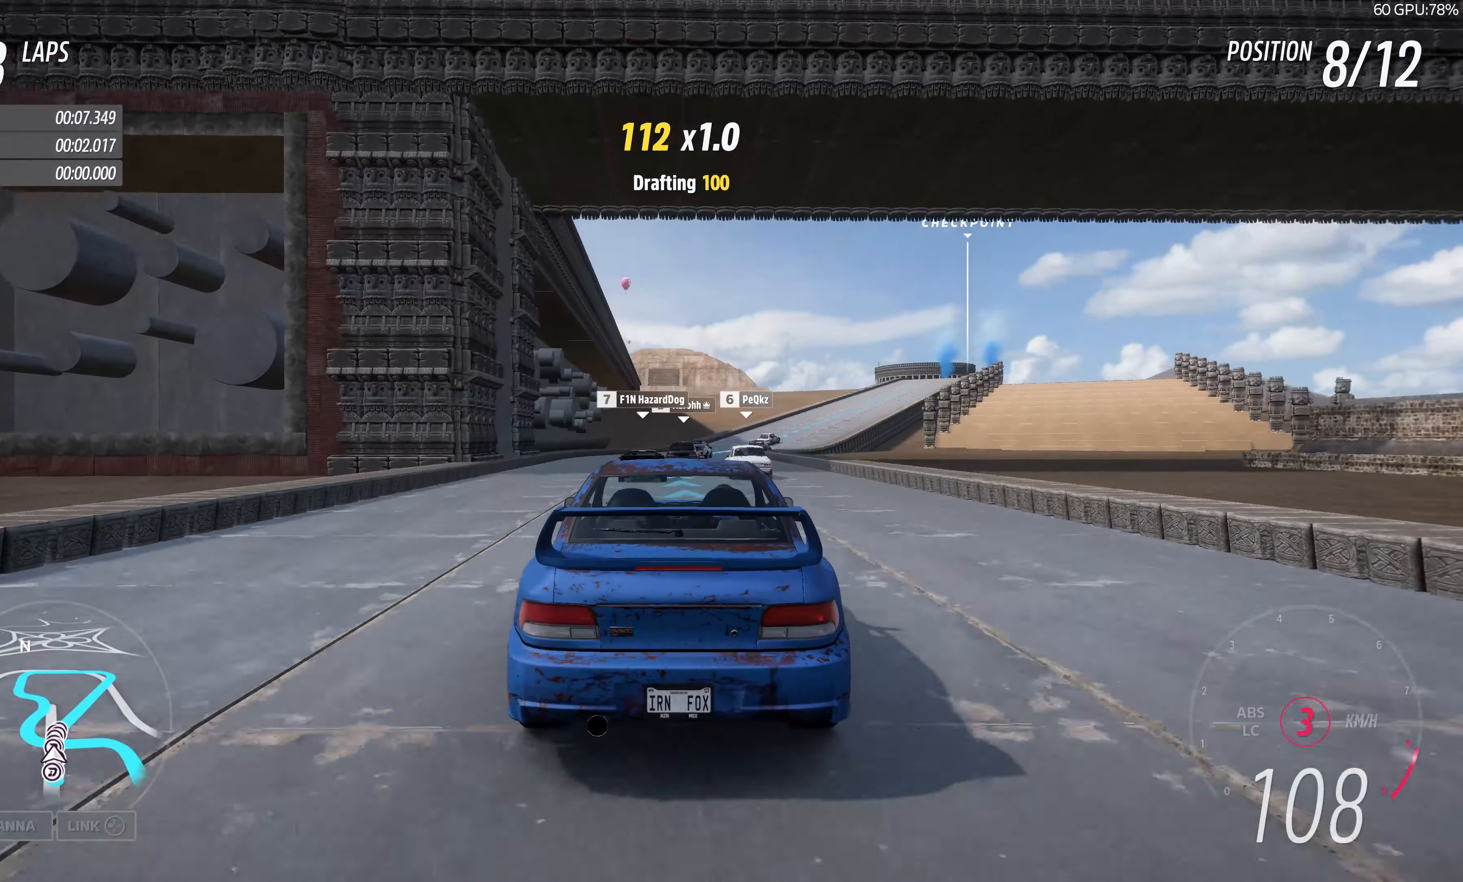
{"buttons": ["R2"], "left_stick": "up", "right_stick": "center", "events": [[500, "left_stick", "up"]]}
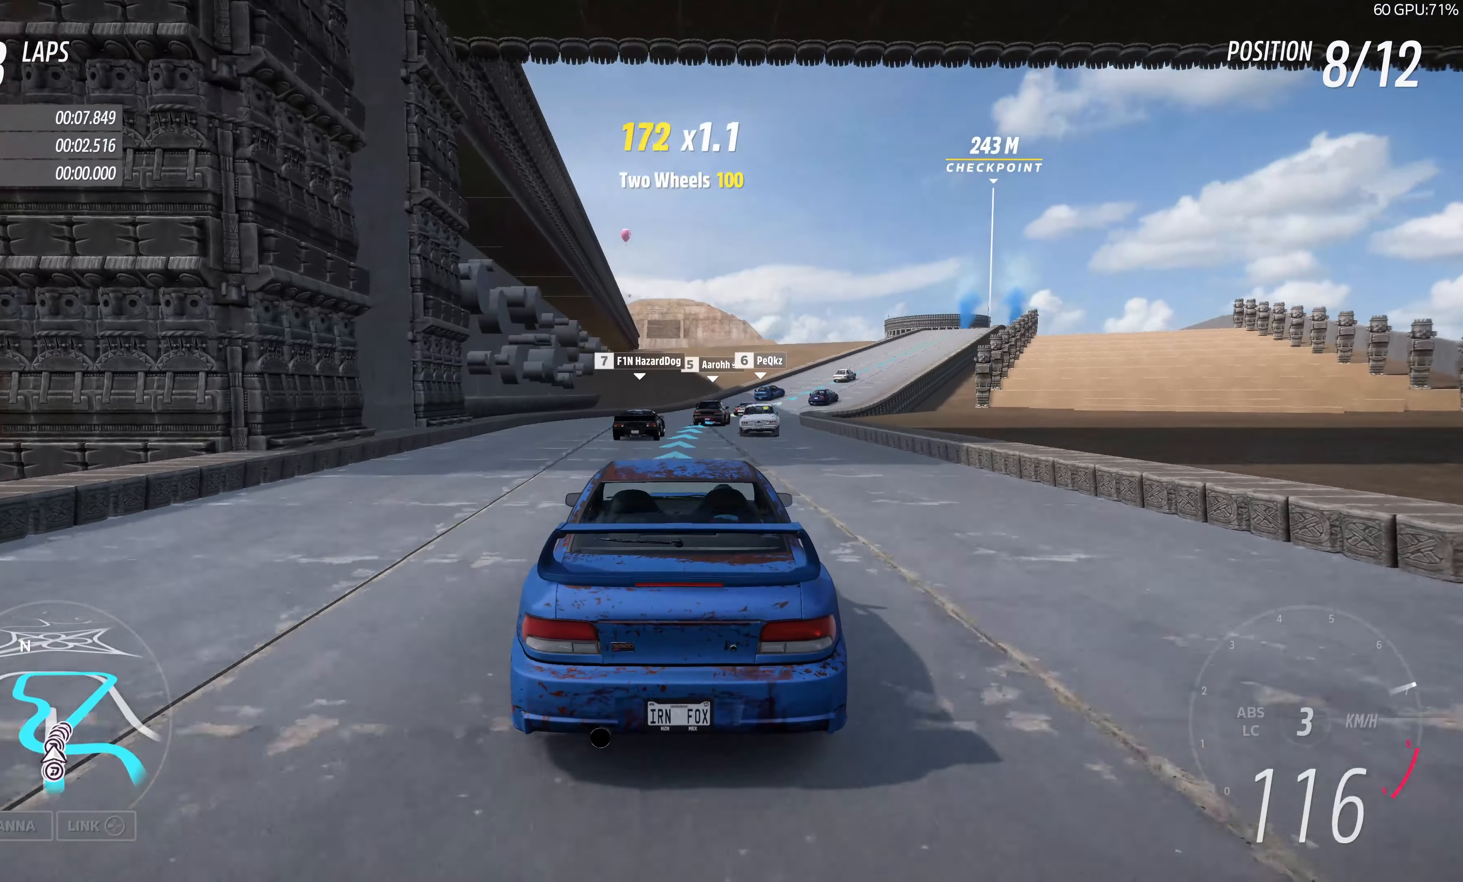
{"buttons": ["R2"], "left_stick": "up-right", "right_stick": "center", "events": [[300, "left_stick", "up-right"]]}
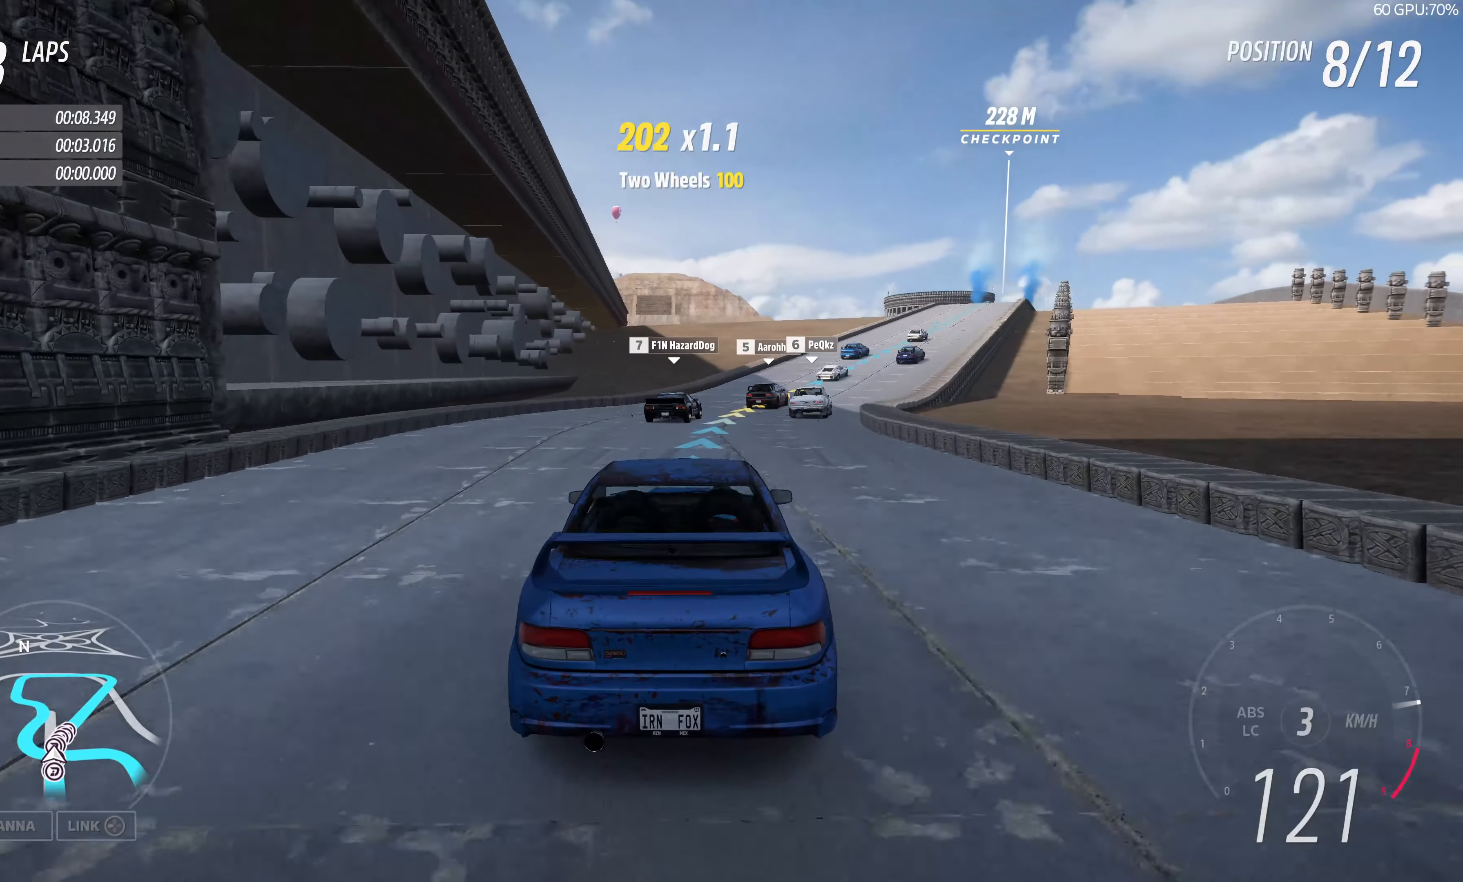
{"buttons": ["R2"], "left_stick": "up-right", "right_stick": "center", "events": []}
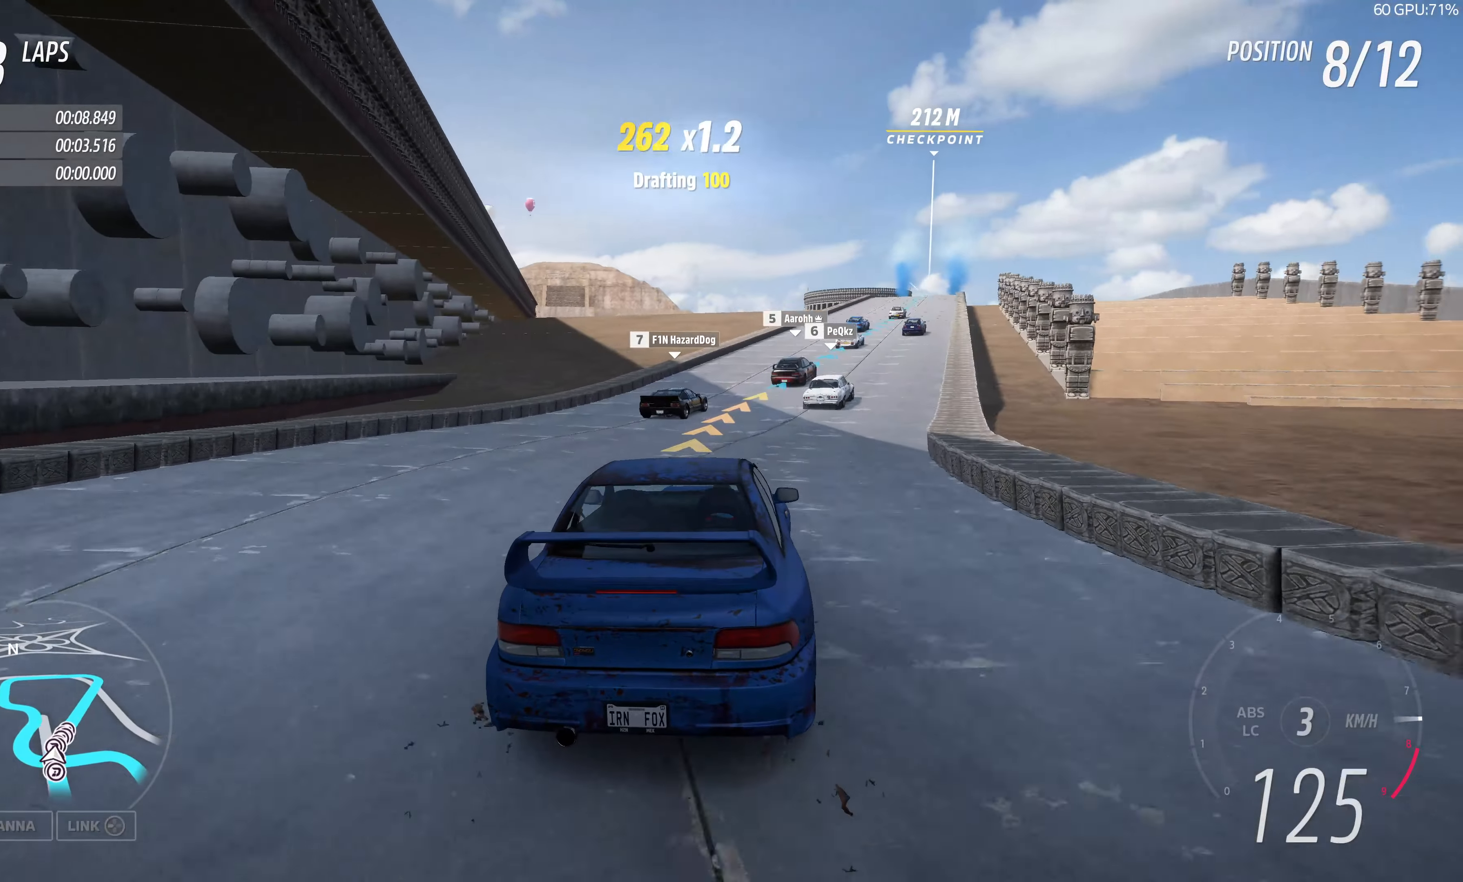
{"buttons": ["R2"], "left_stick": "up-right", "right_stick": "center", "events": []}
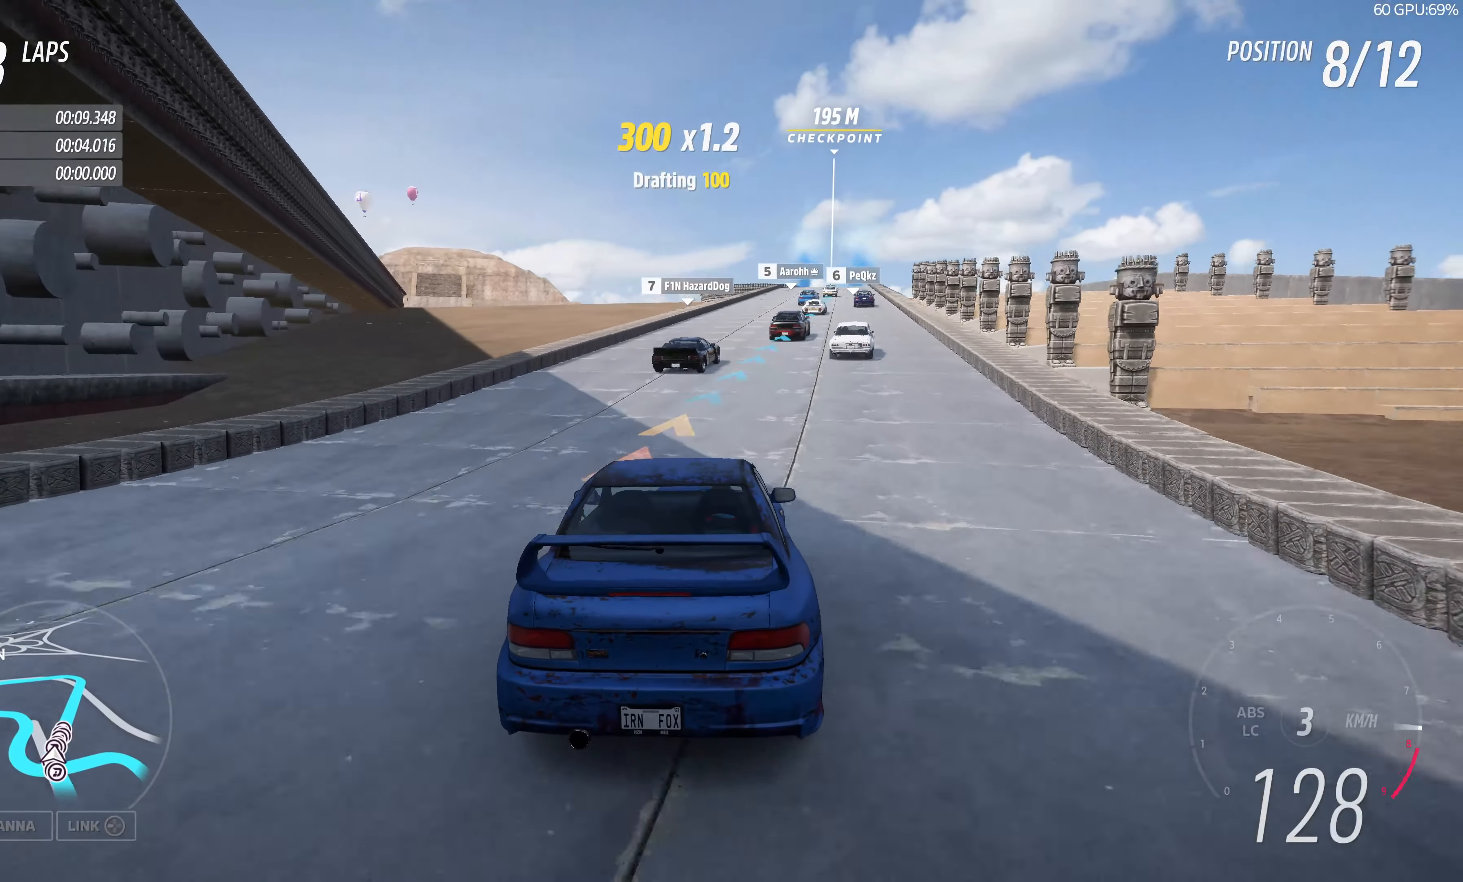
{"buttons": ["R2"], "left_stick": "up", "right_stick": "center", "events": [[117, "left_stick", "up"]]}
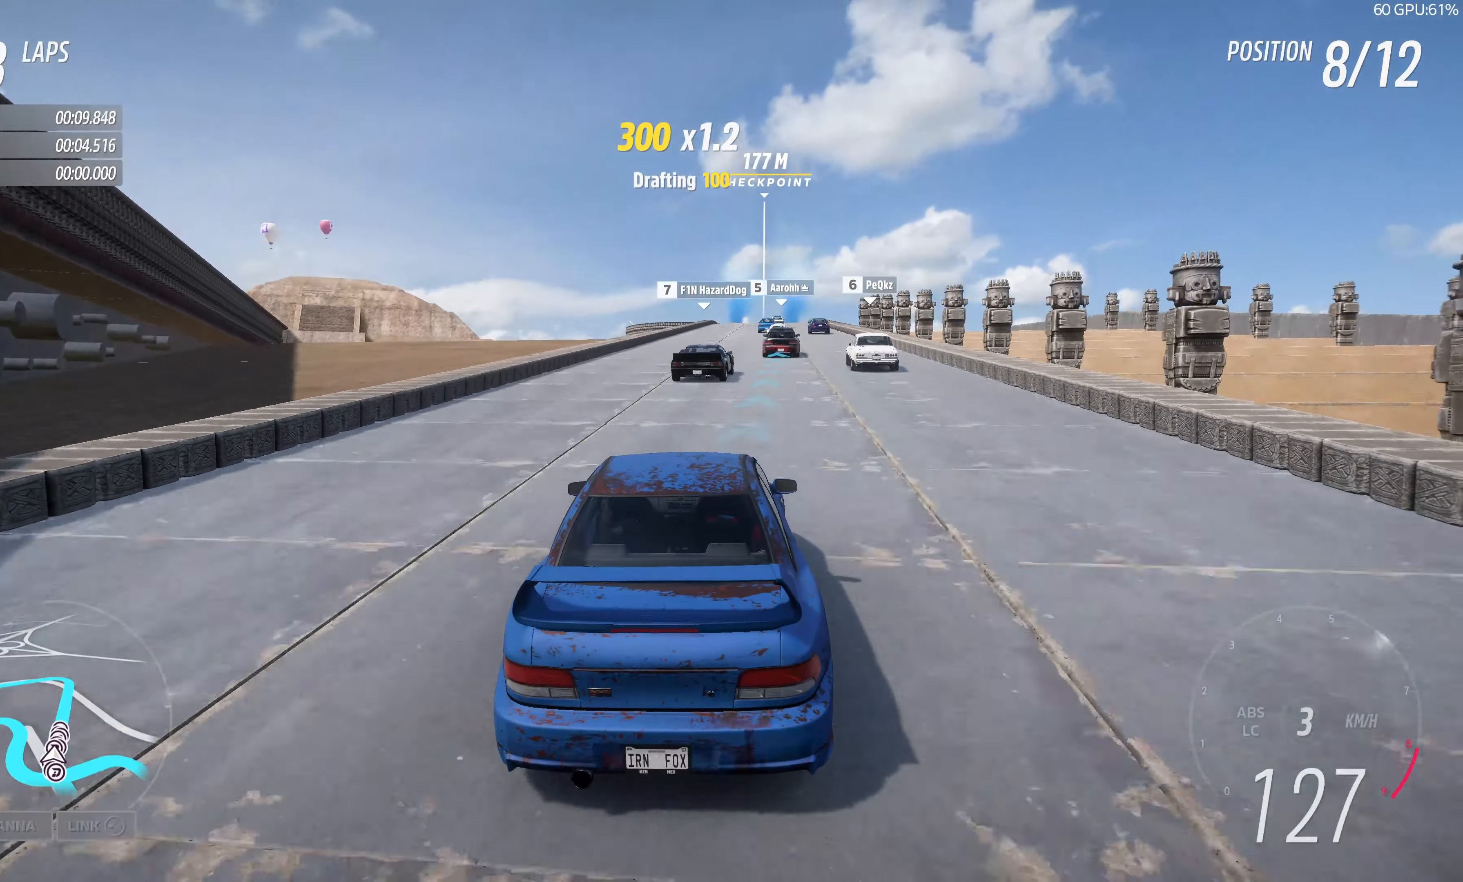
{"buttons": ["R2"], "left_stick": "up", "right_stick": "center", "events": []}
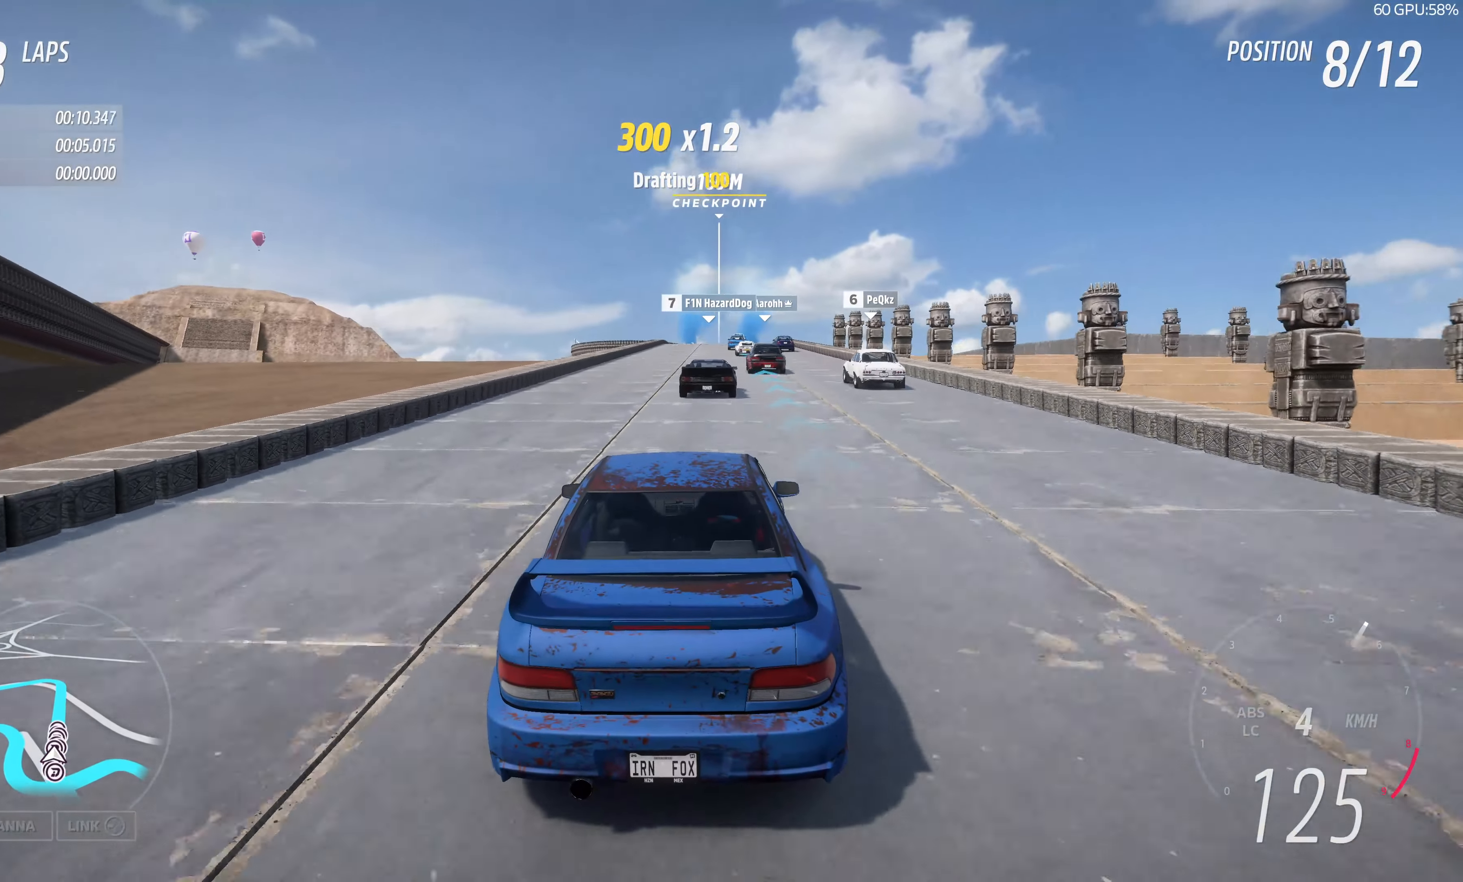
{"buttons": ["R2"], "left_stick": "up", "right_stick": "center", "events": []}